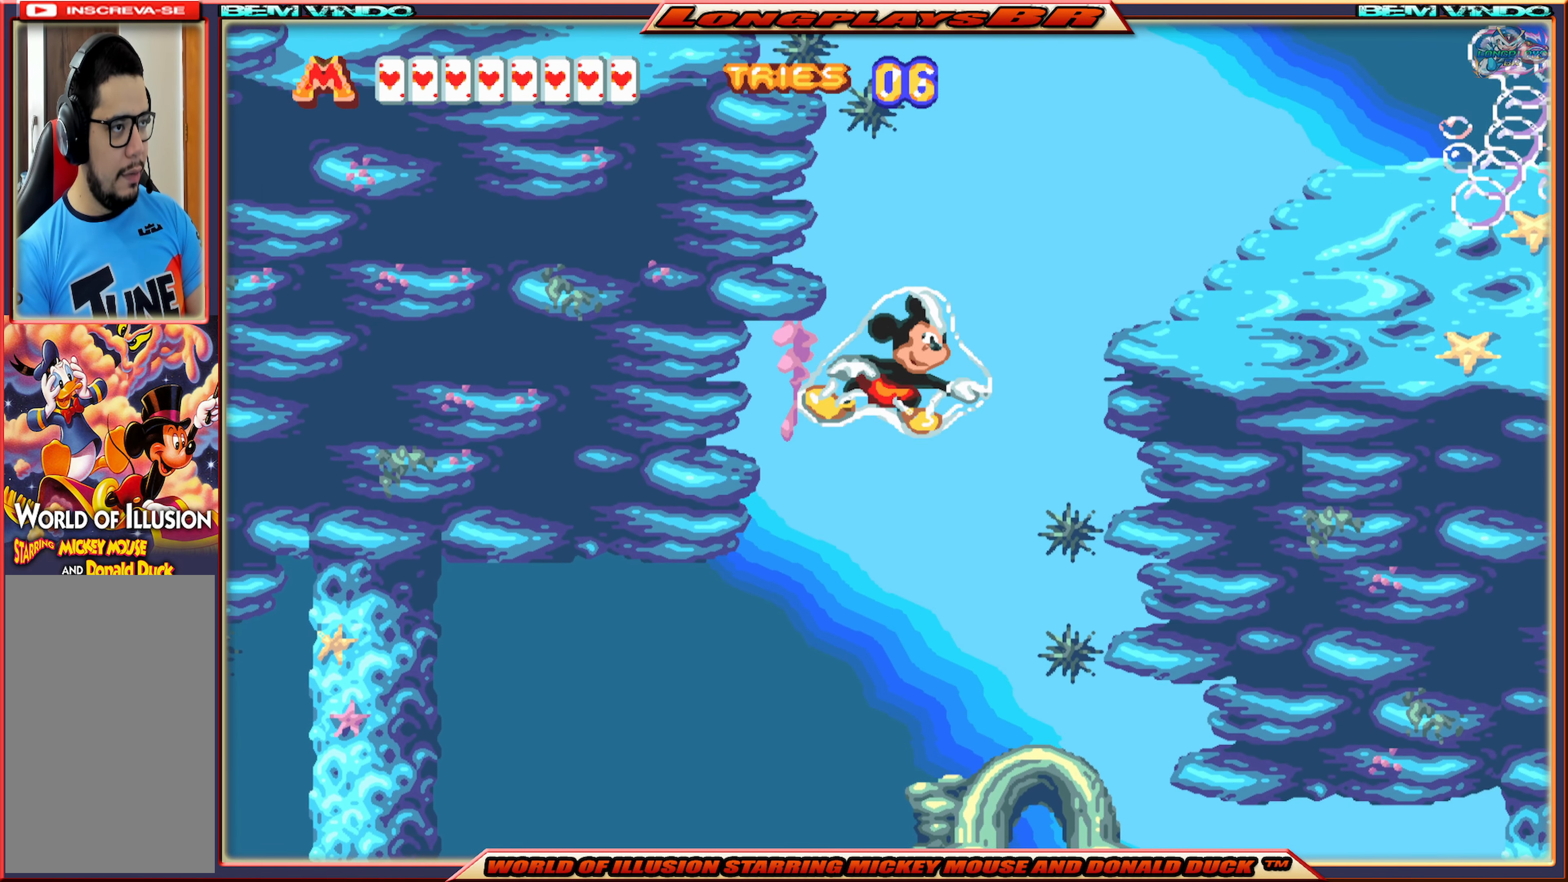
Gameplay with a controller (Xbox layout); each line is a JSON object with the inputs held at the frame after it. "events" lists button and stick changes between this image and that frame as [ms after this image, input, new state], when the widget could be followed in between. Not read: L3 R3 left_stick right_stick.
{"buttons": ["A"], "events": [[33, "A", "up"], [83, "DPAD_RIGHT", "down"], [100, "A", "down"], [217, "A", "up"], [250, "A", "down"], [383, "A", "up"], [433, "A", "down"], [433, "DPAD_RIGHT", "up"]]}
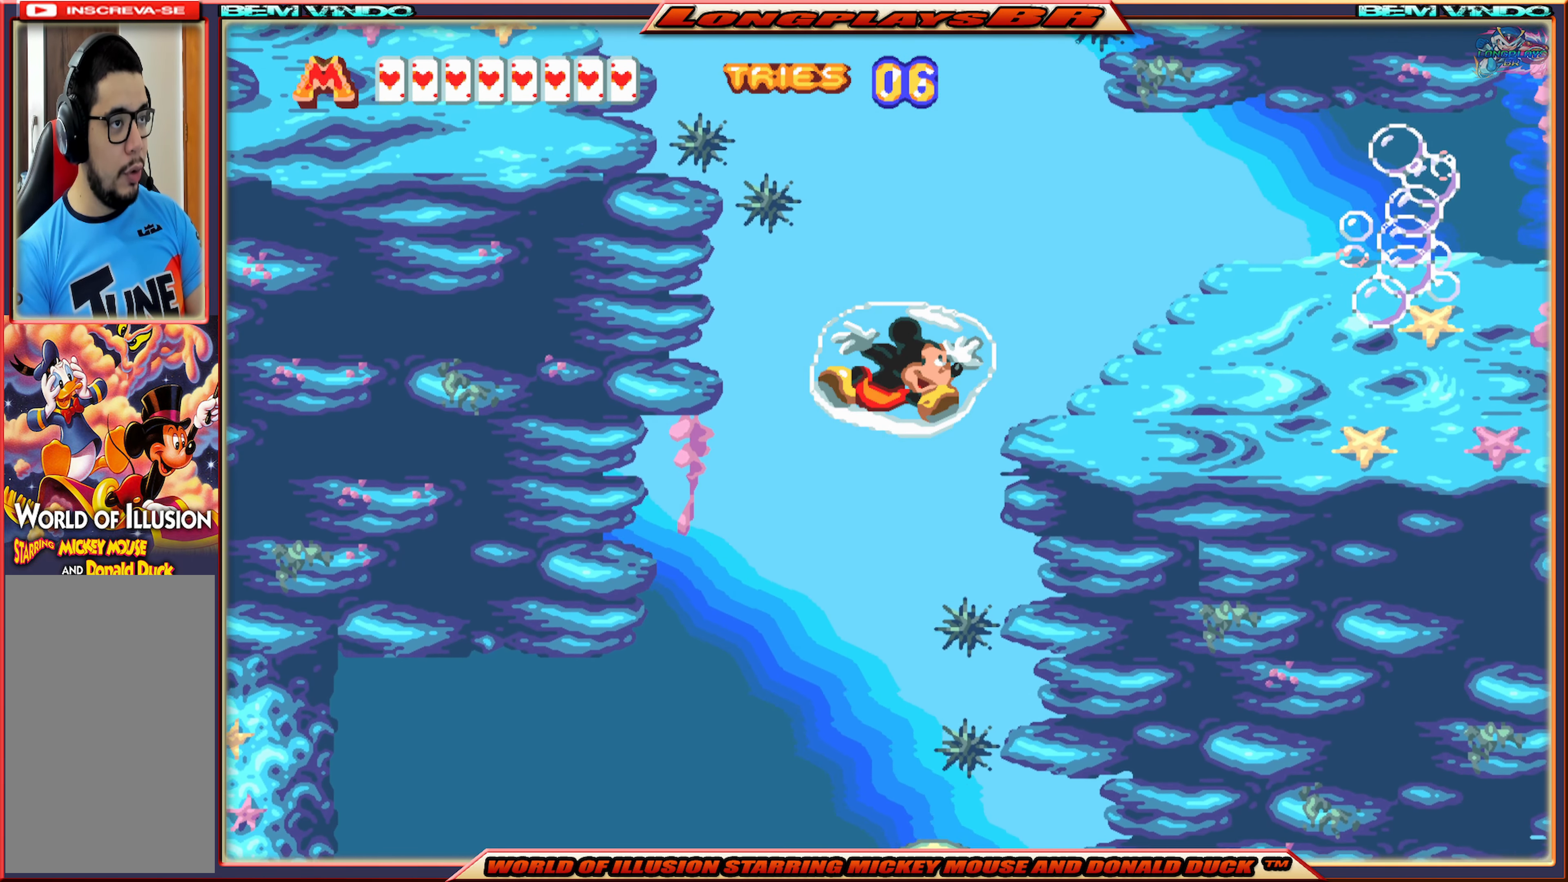
{"buttons": ["A"], "events": [[50, "A", "up"], [117, "A", "down"], [217, "A", "up"], [283, "A", "down"], [383, "A", "up"], [450, "A", "down"]]}
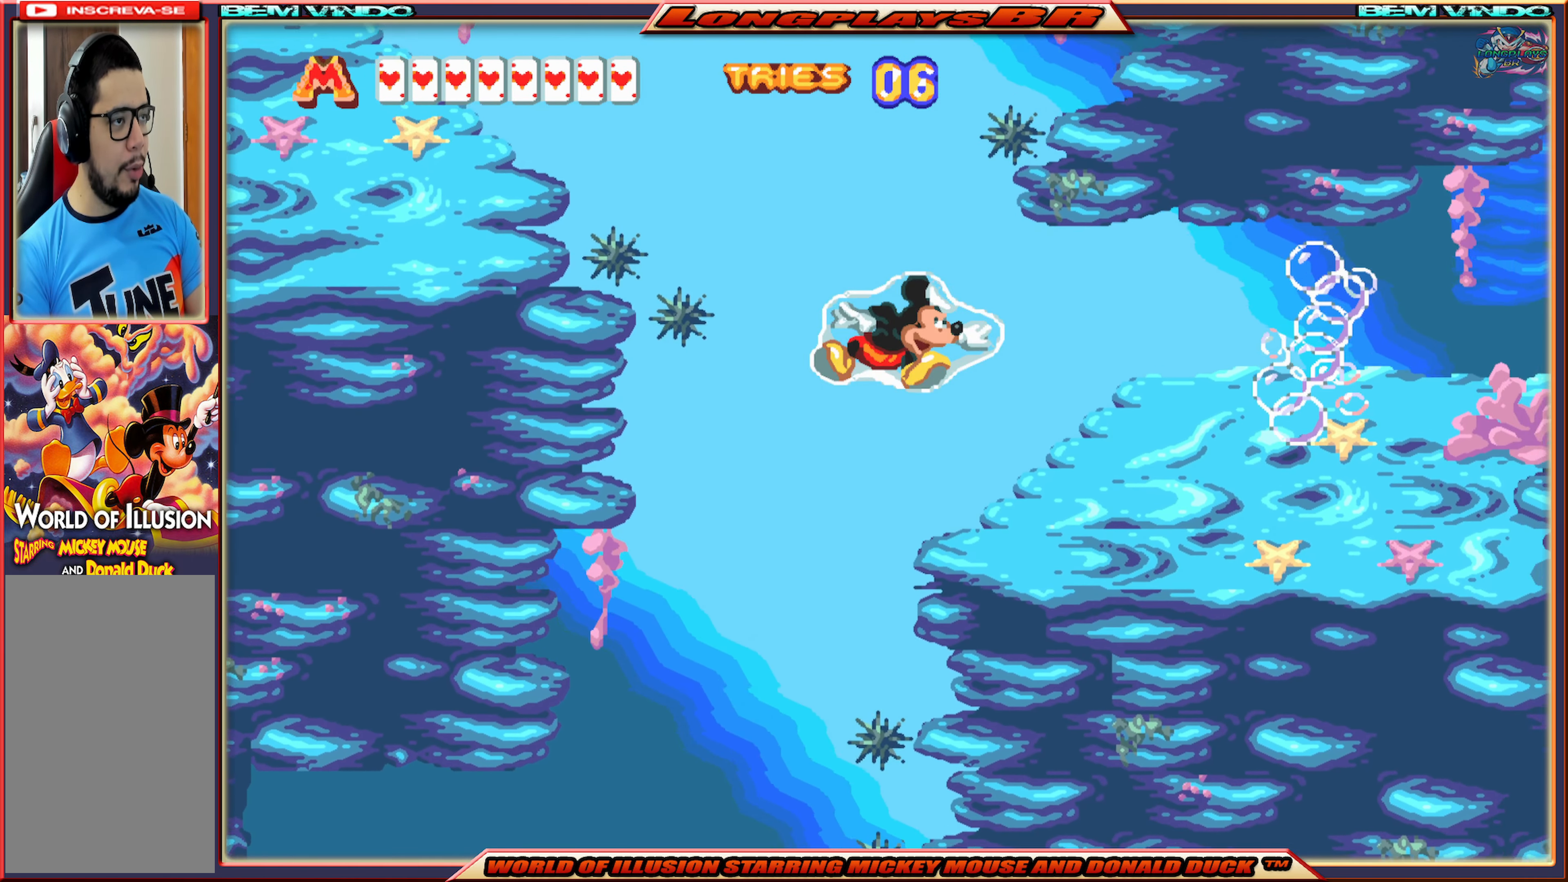
{"buttons": ["A"], "events": [[67, "A", "up"], [117, "A", "down"], [150, "DPAD_LEFT", "down"], [250, "A", "up"], [284, "A", "down"], [400, "A", "up"], [400, "DPAD_LEFT", "up"], [467, "A", "down"]]}
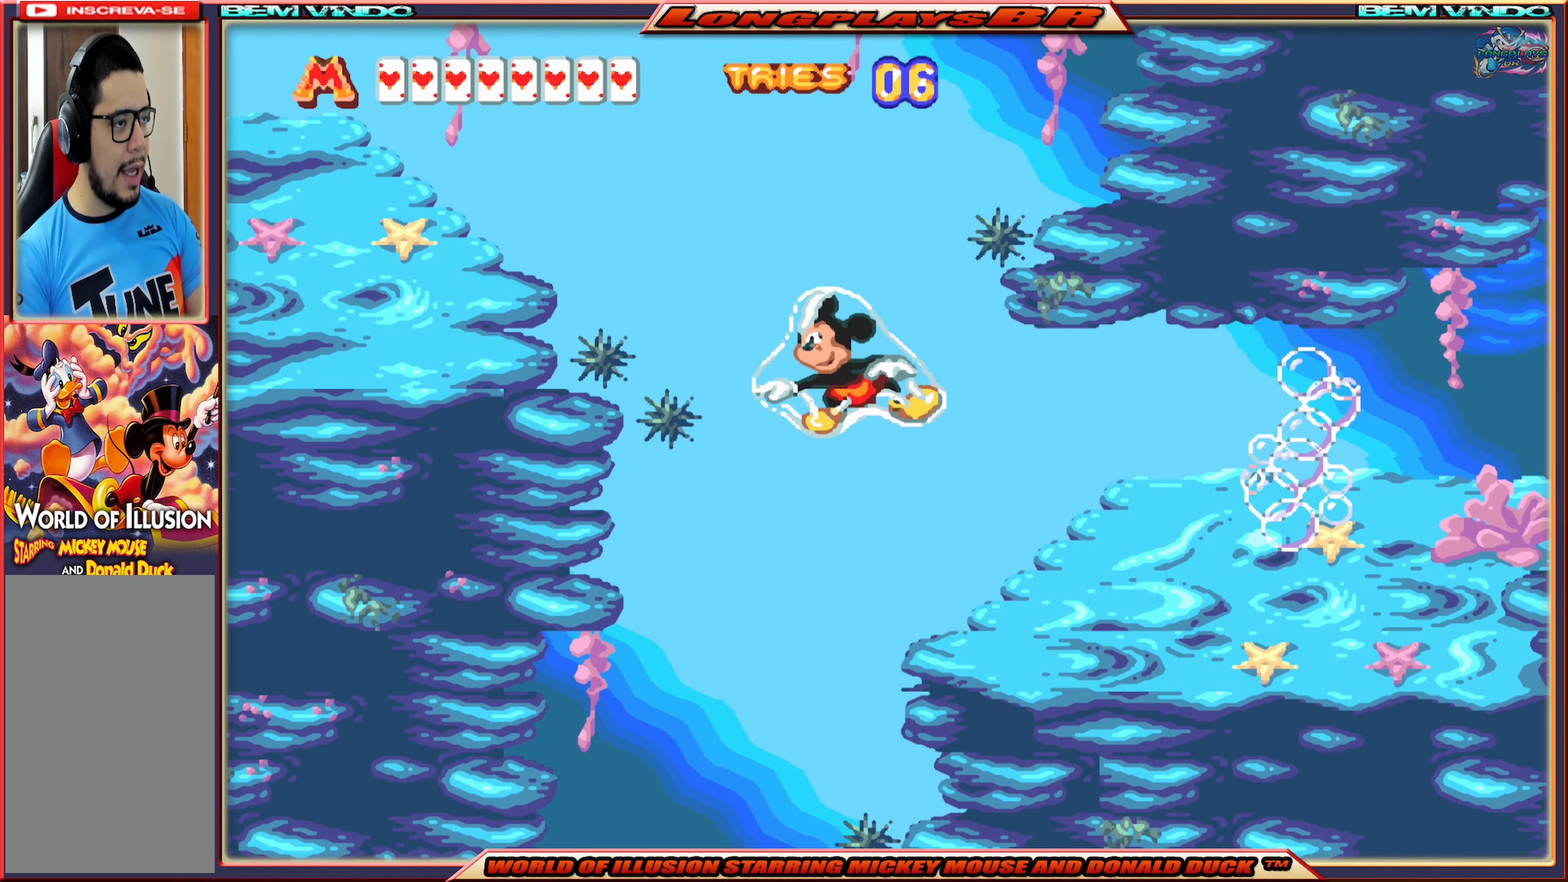
{"buttons": ["A", "DPAD_LEFT"], "events": [[34, "DPAD_RIGHT", "down"], [84, "A", "up"], [84, "DPAD_RIGHT", "up"], [134, "A", "down"], [250, "A", "up"], [284, "A", "down"], [417, "A", "up"], [417, "DPAD_LEFT", "down"], [467, "A", "down"]]}
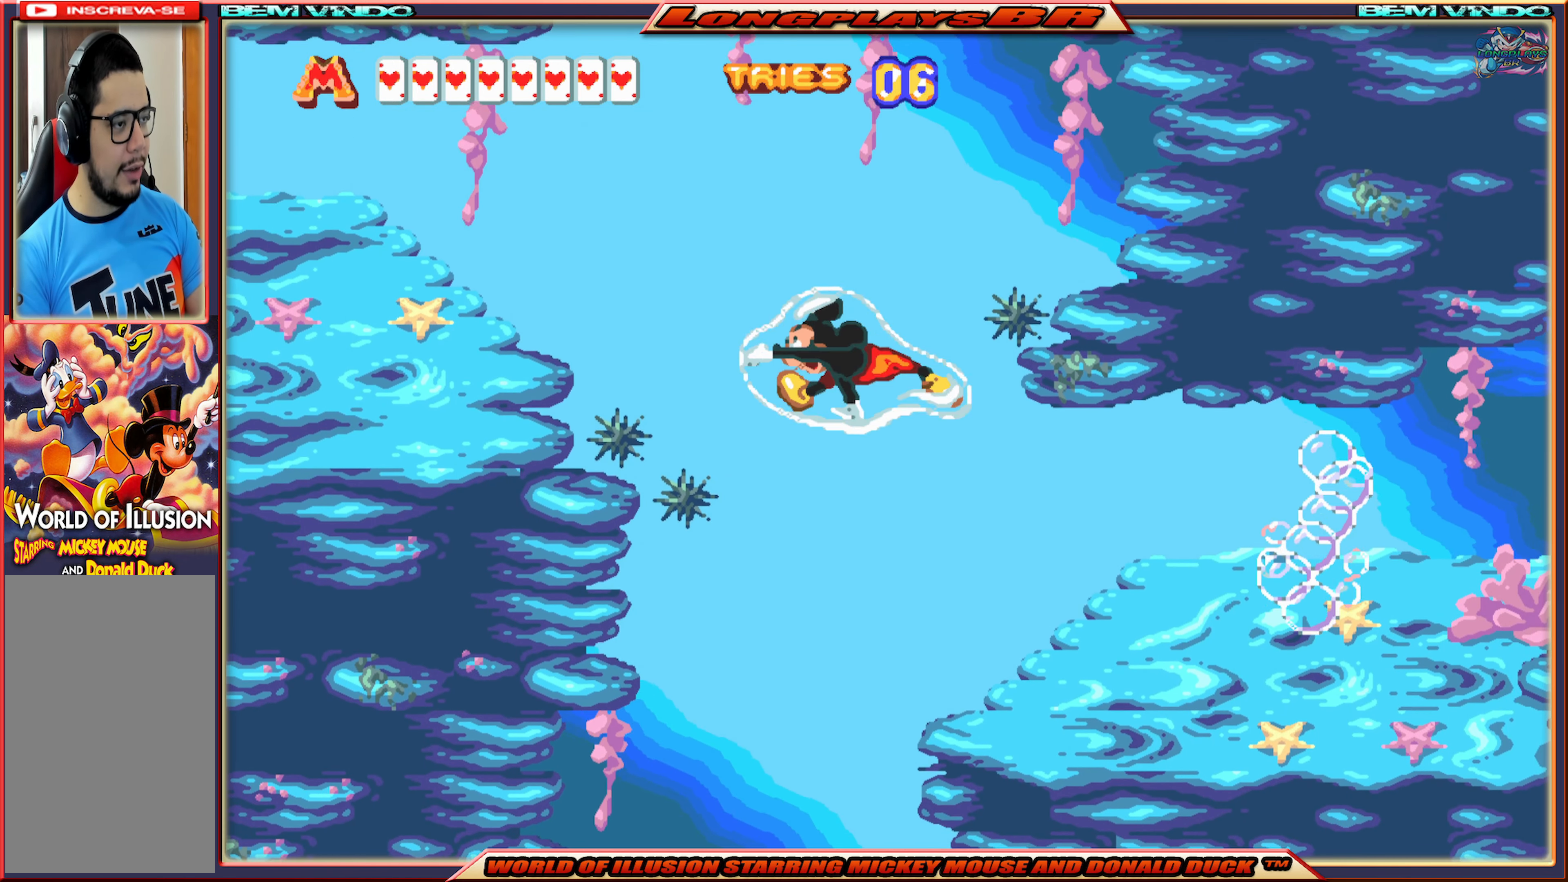
{"buttons": ["A", "DPAD_LEFT"], "events": [[100, "A", "up"], [150, "A", "down"], [284, "A", "up"], [317, "A", "down"], [434, "A", "up"], [484, "A", "down"]]}
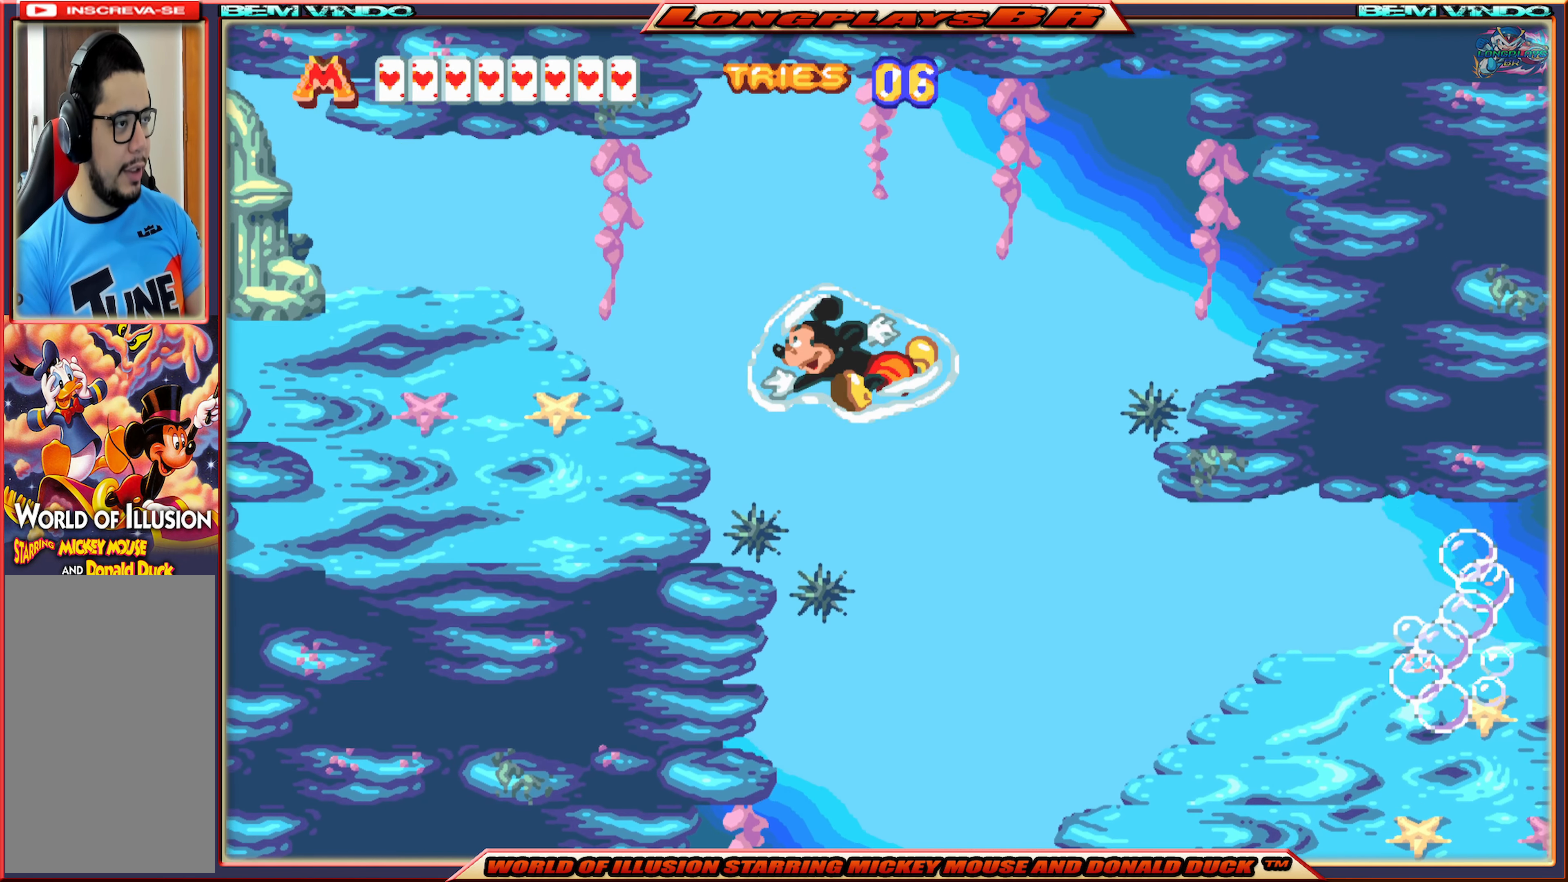
{"buttons": ["DPAD_LEFT"], "events": [[100, "A", "up"], [267, "A", "down"], [350, "A", "up"], [417, "A", "down"], [500, "A", "up"]]}
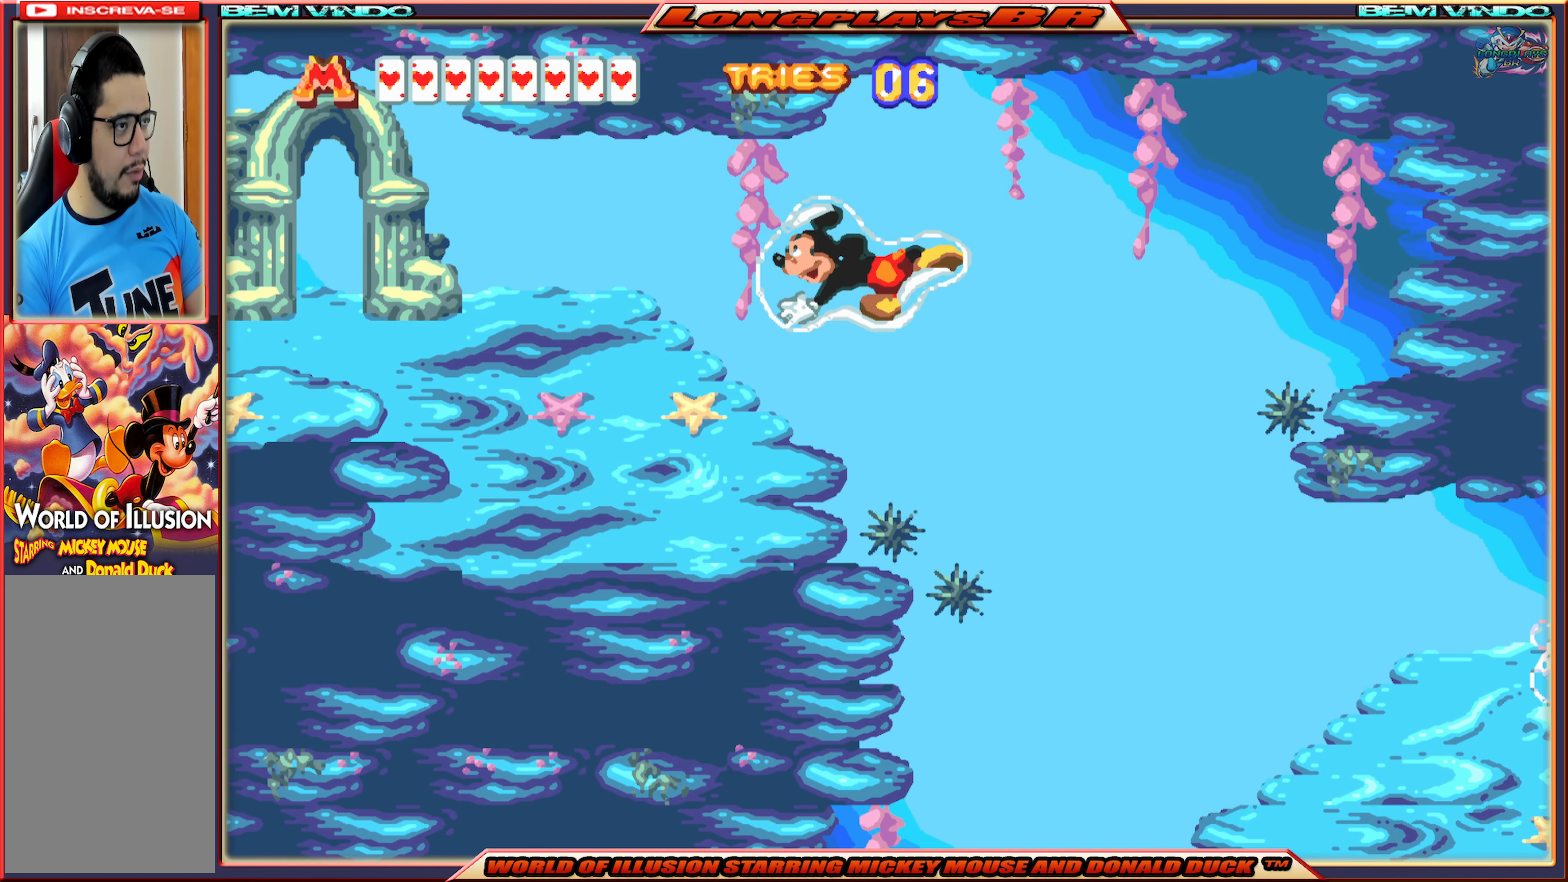
{"buttons": ["DPAD_LEFT"], "events": []}
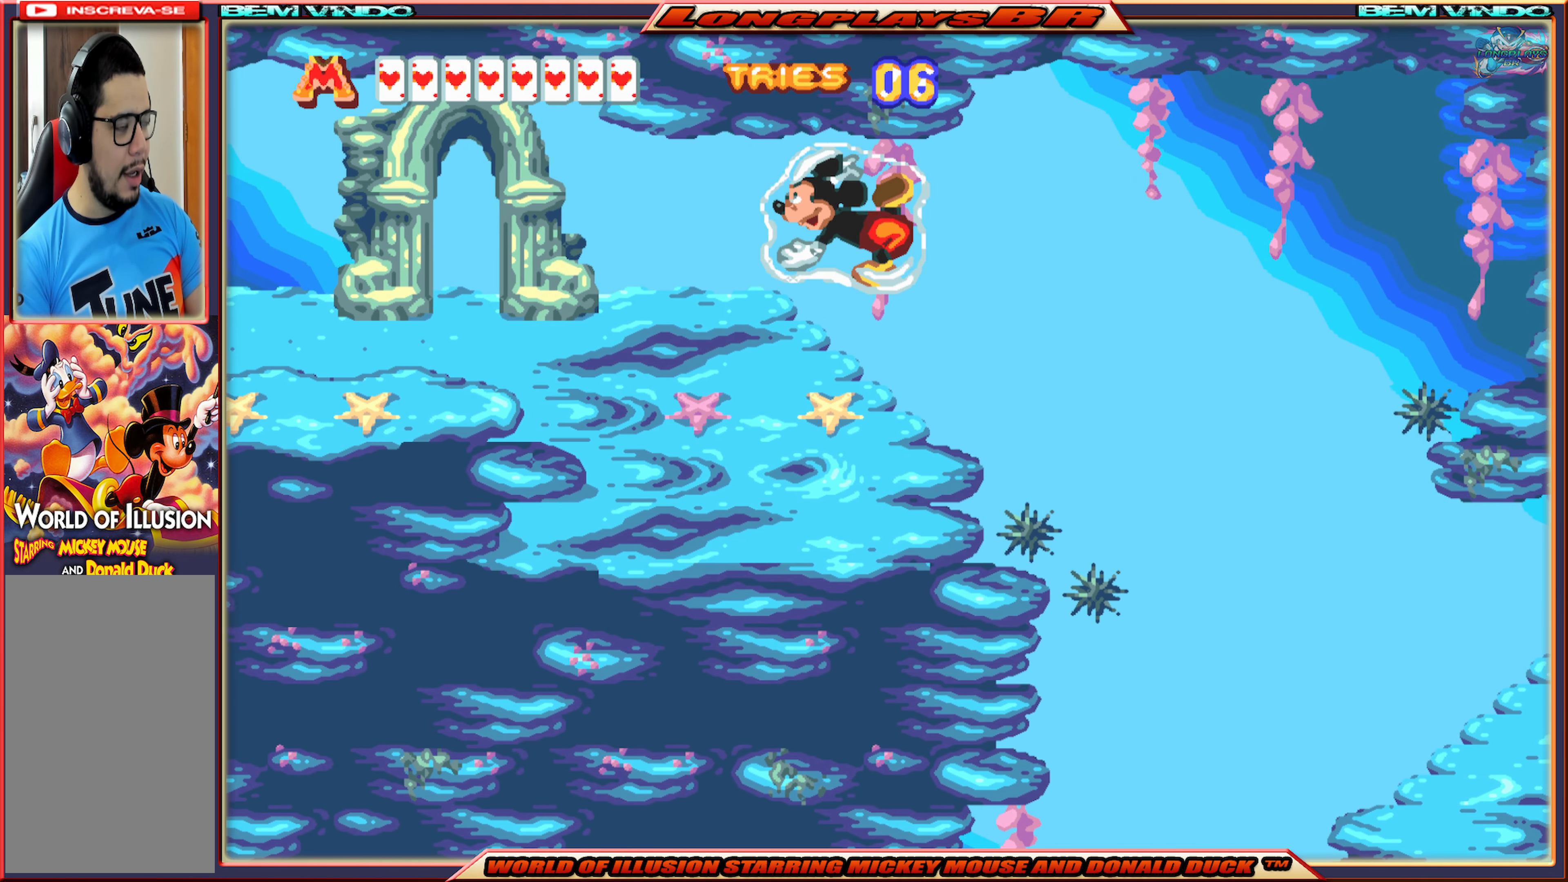
{"buttons": ["DPAD_LEFT"], "events": []}
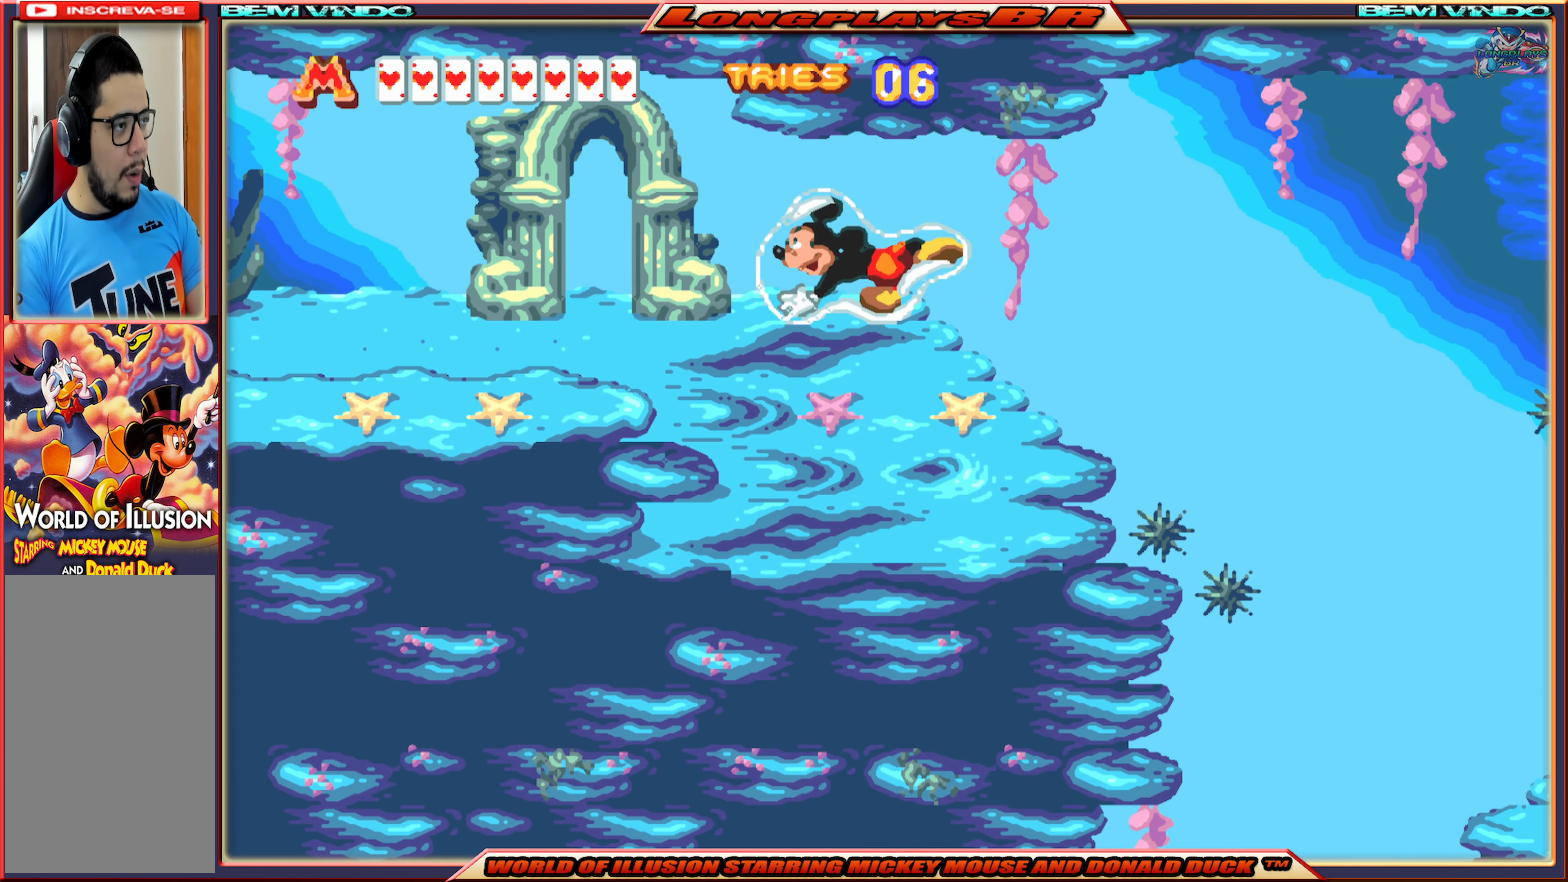
{"buttons": ["DPAD_LEFT"], "events": []}
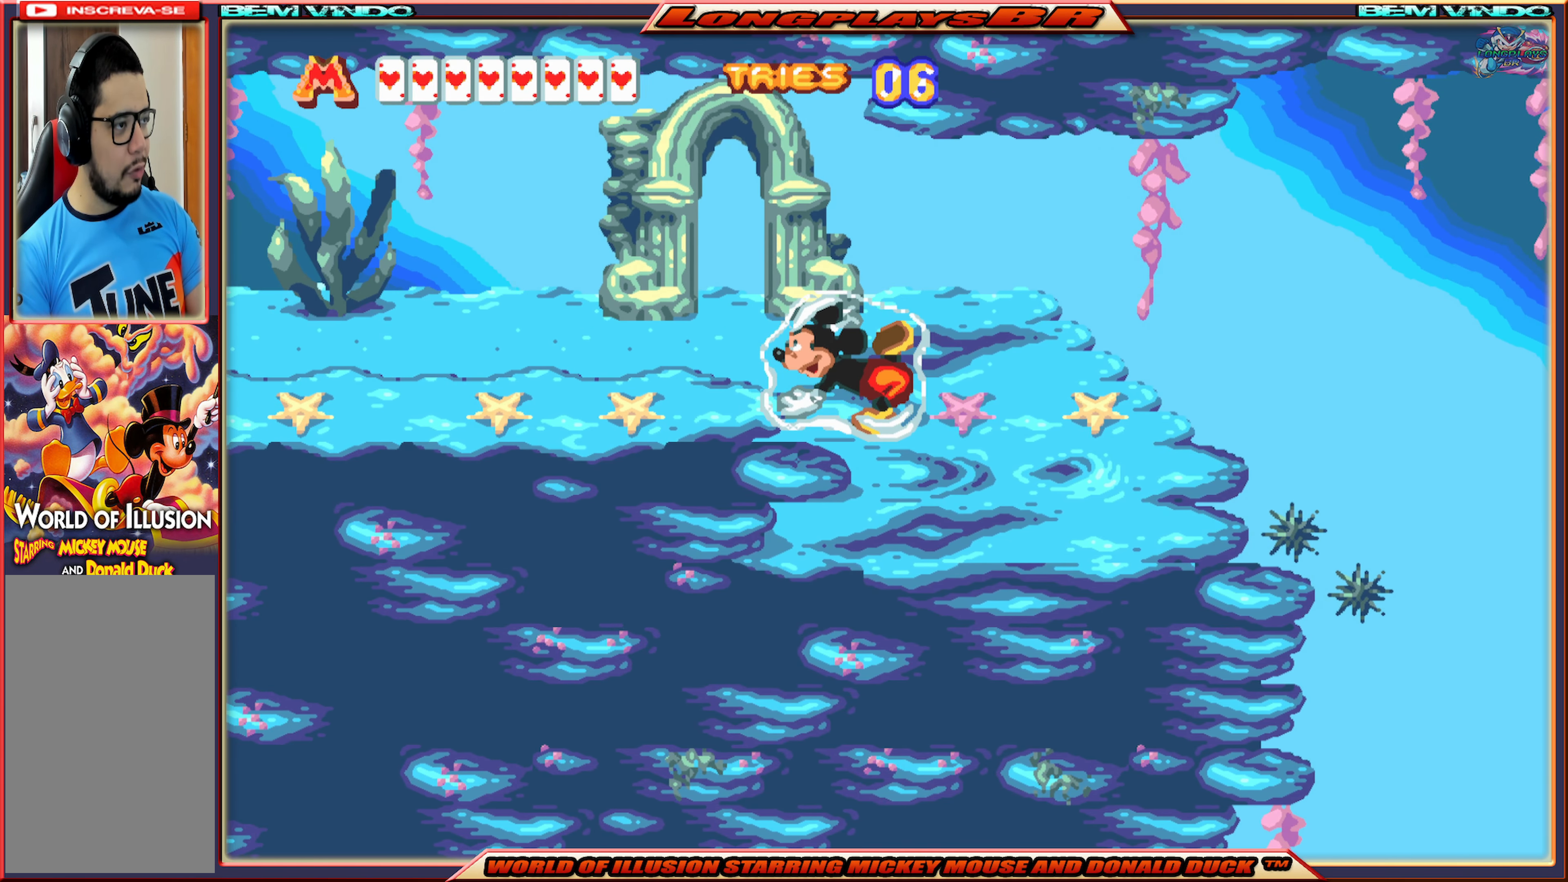
{"buttons": ["DPAD_LEFT"], "events": [[300, "A", "down"], [384, "A", "up"]]}
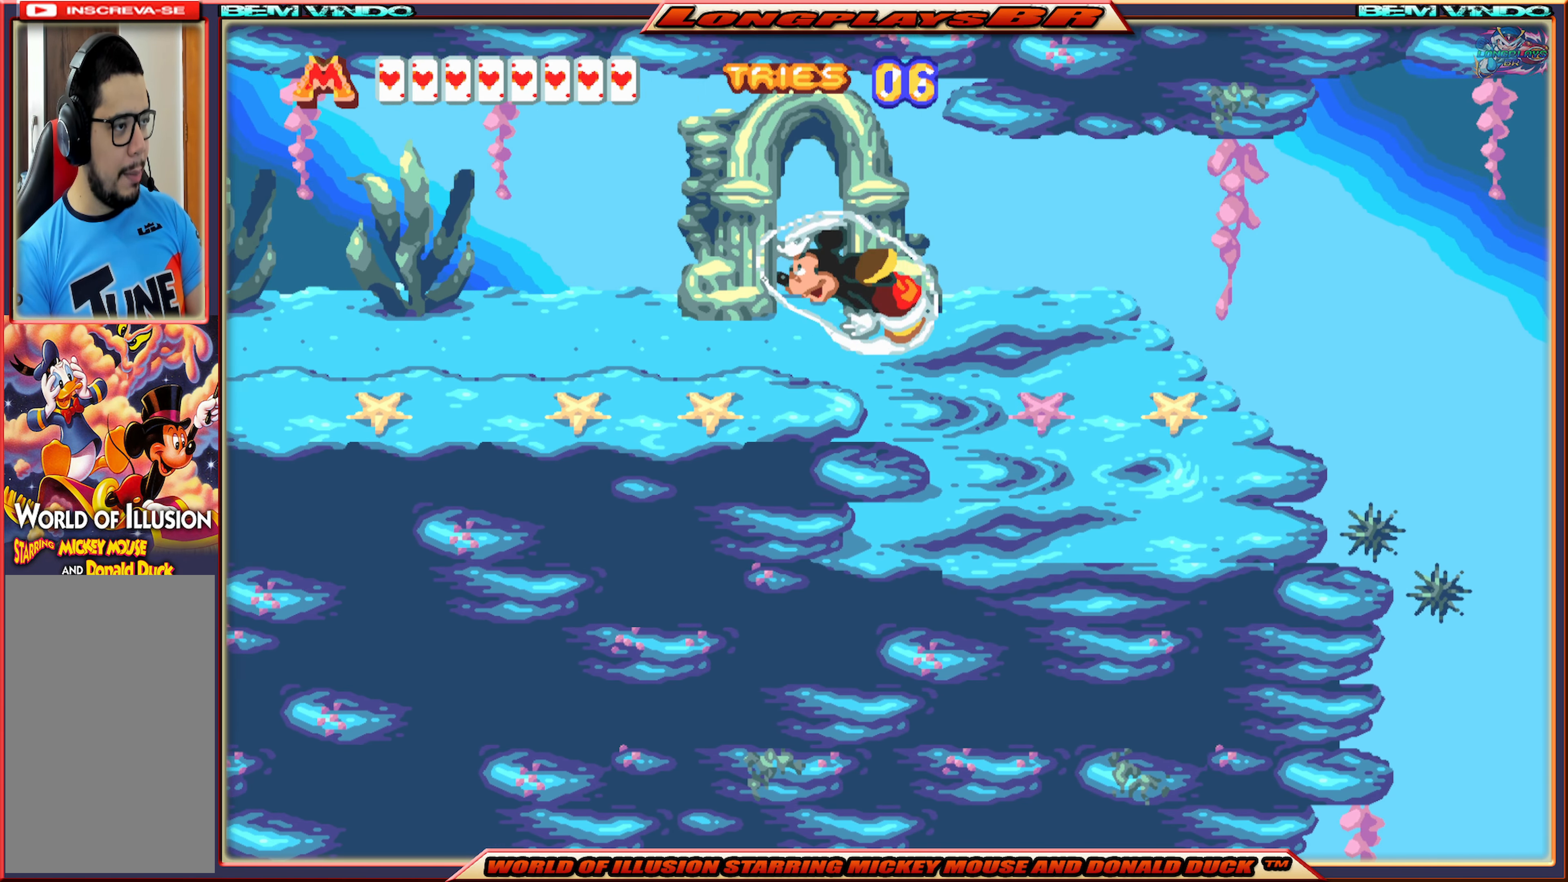
{"buttons": ["DPAD_LEFT"], "events": []}
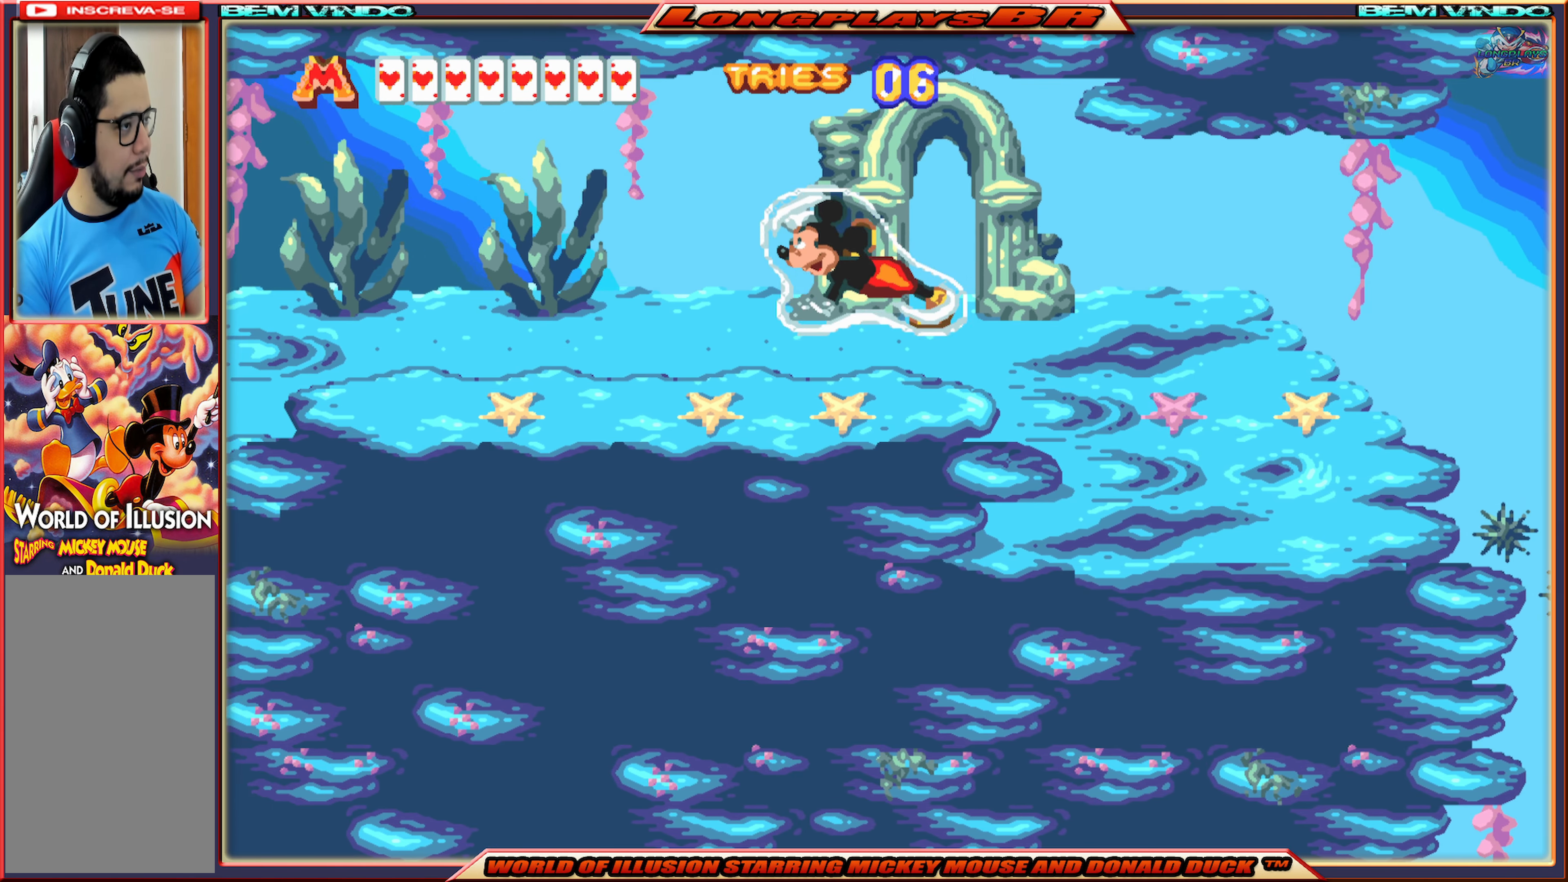
{"buttons": ["DPAD_LEFT"], "events": []}
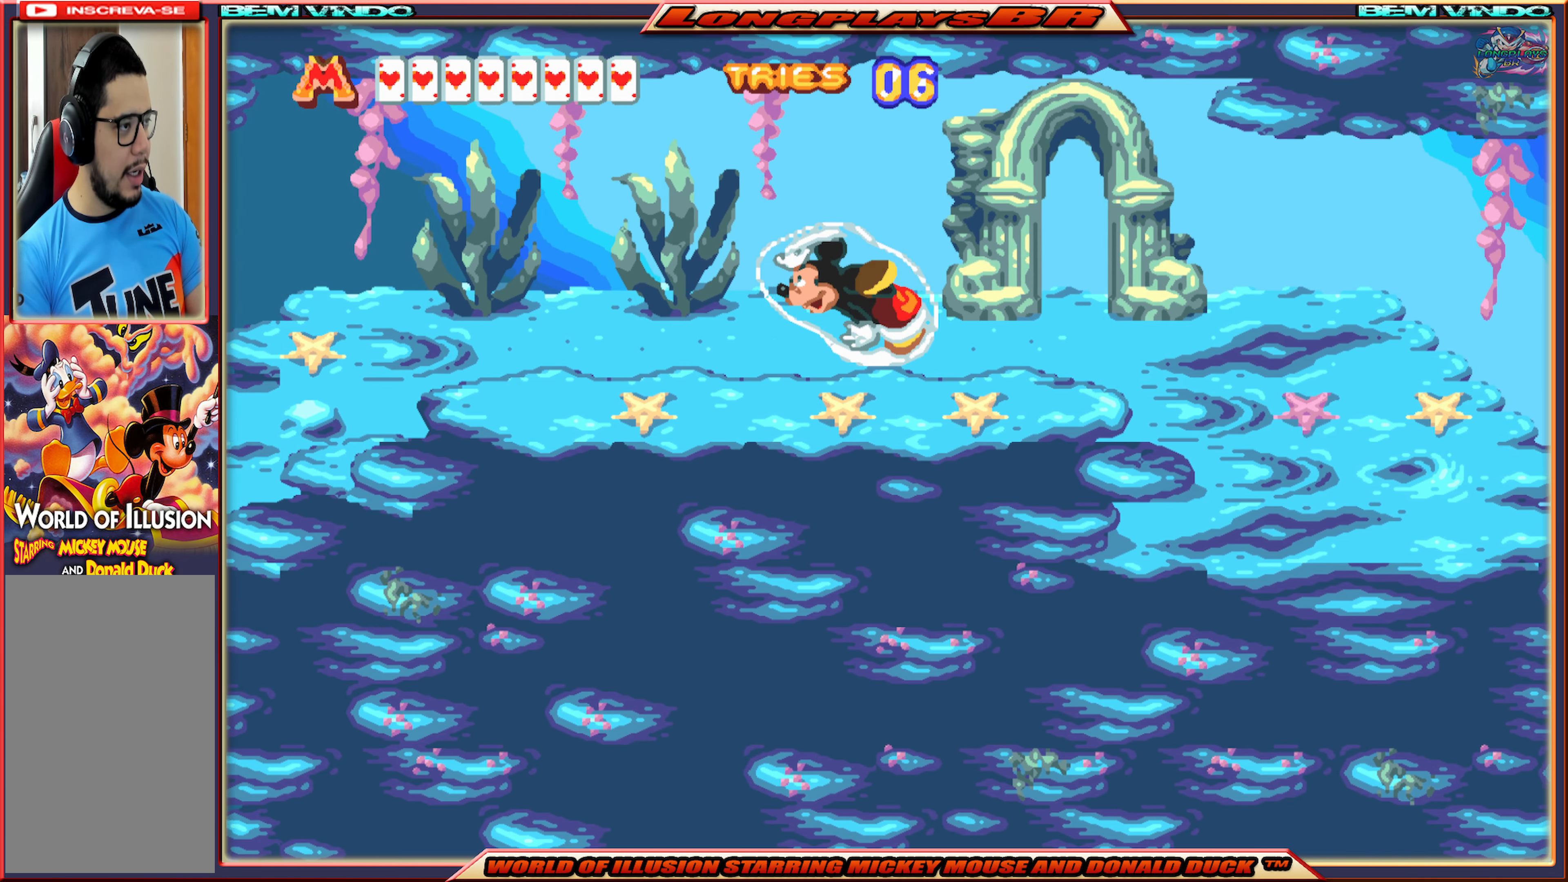
{"buttons": ["DPAD_LEFT"], "events": []}
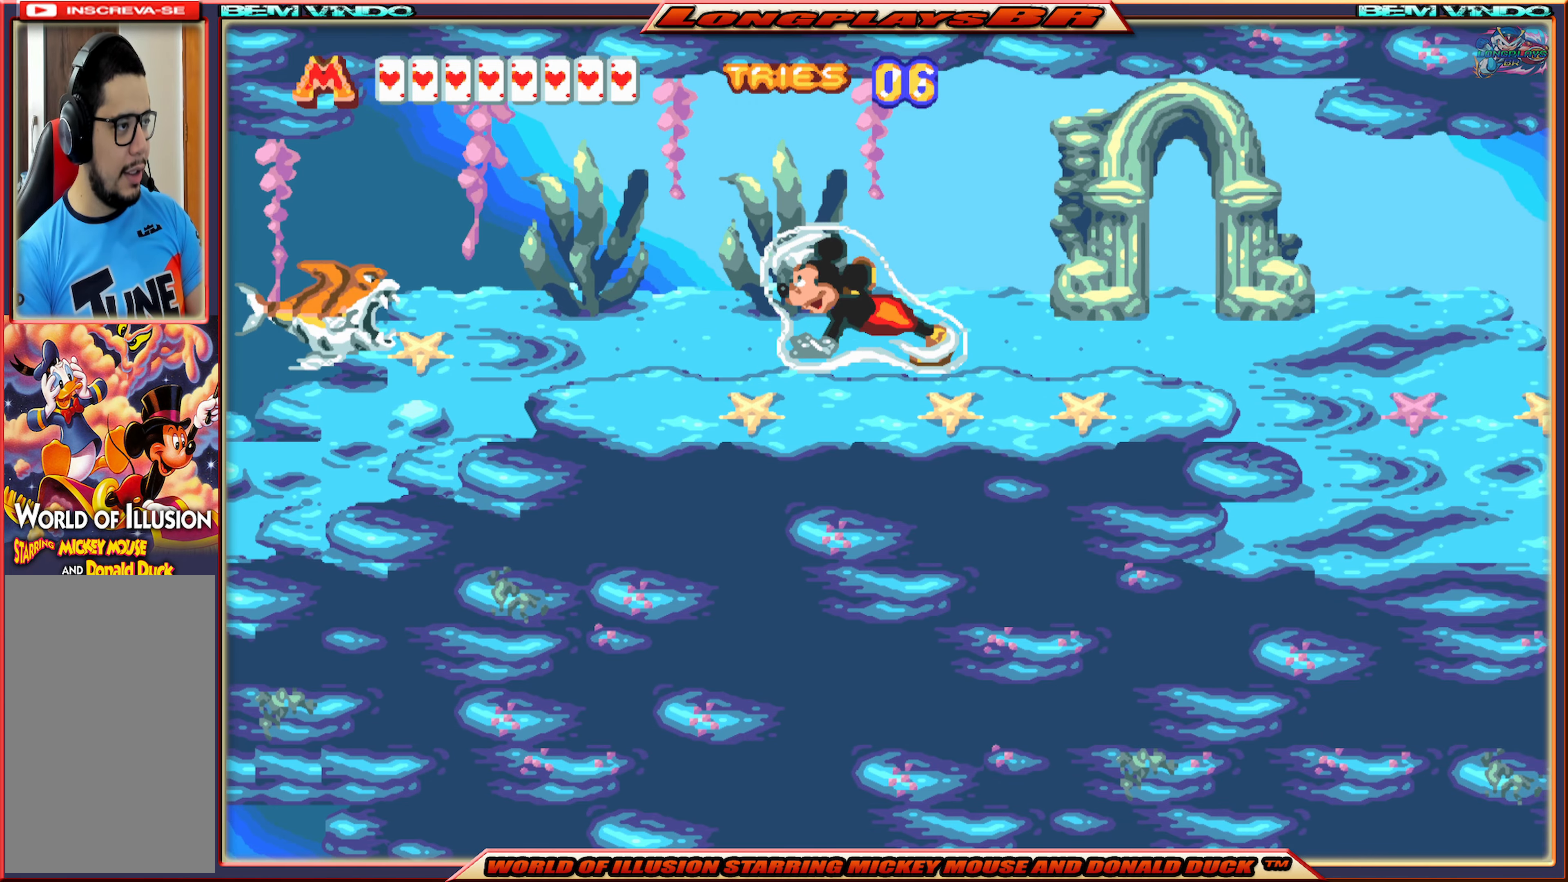
{"buttons": ["A", "DPAD_LEFT"], "events": [[283, "A", "down"], [433, "A", "up"], [483, "A", "down"]]}
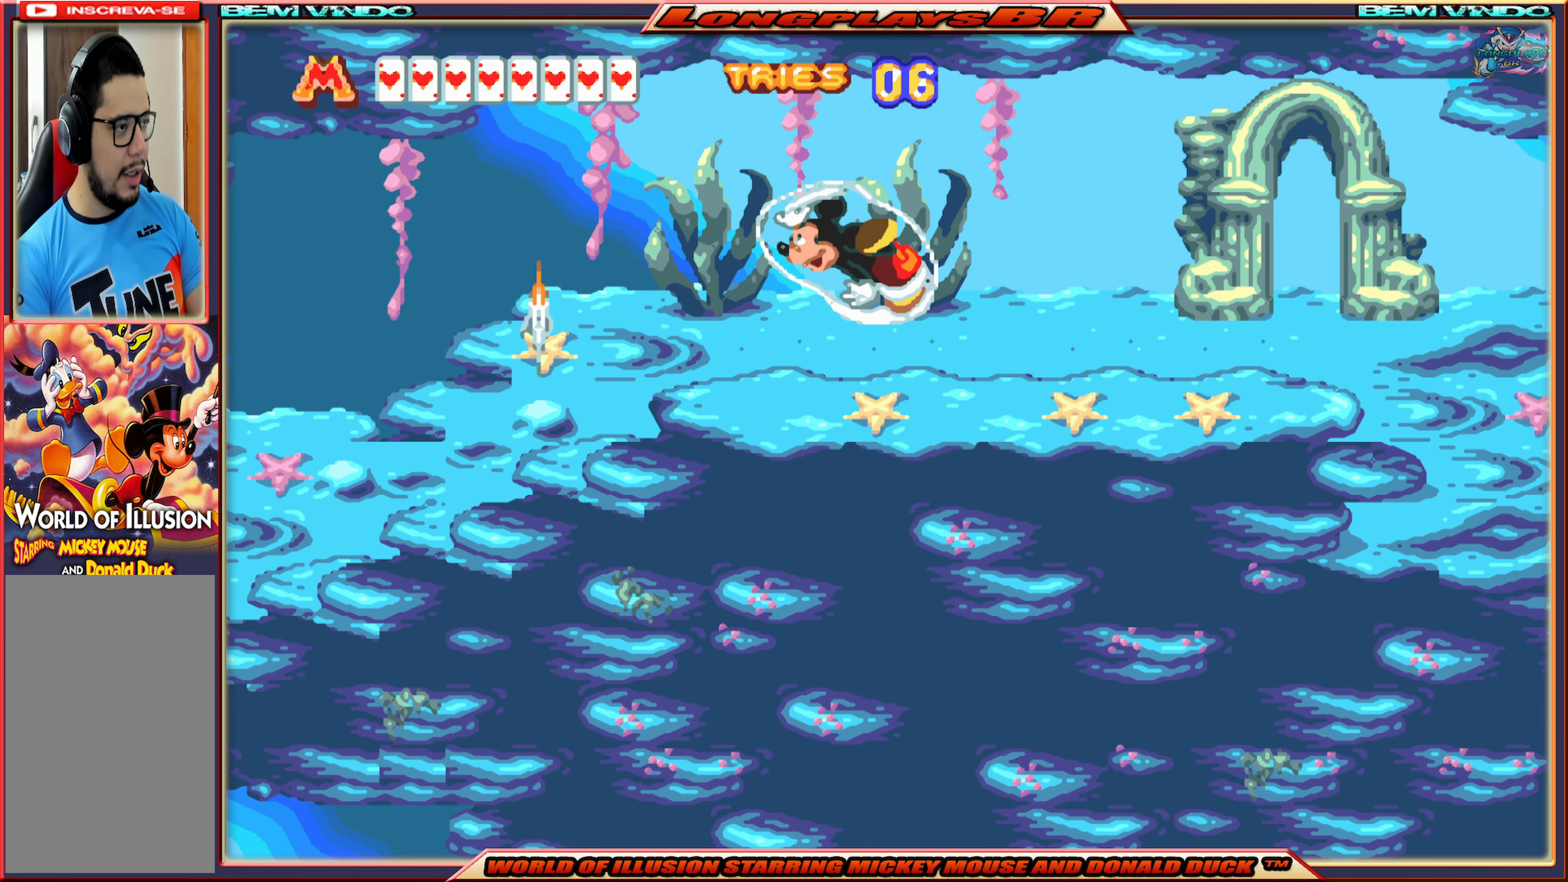
{"buttons": ["A", "DPAD_LEFT"], "events": [[133, "A", "up"], [233, "A", "down"], [350, "A", "up"], [433, "A", "down"]]}
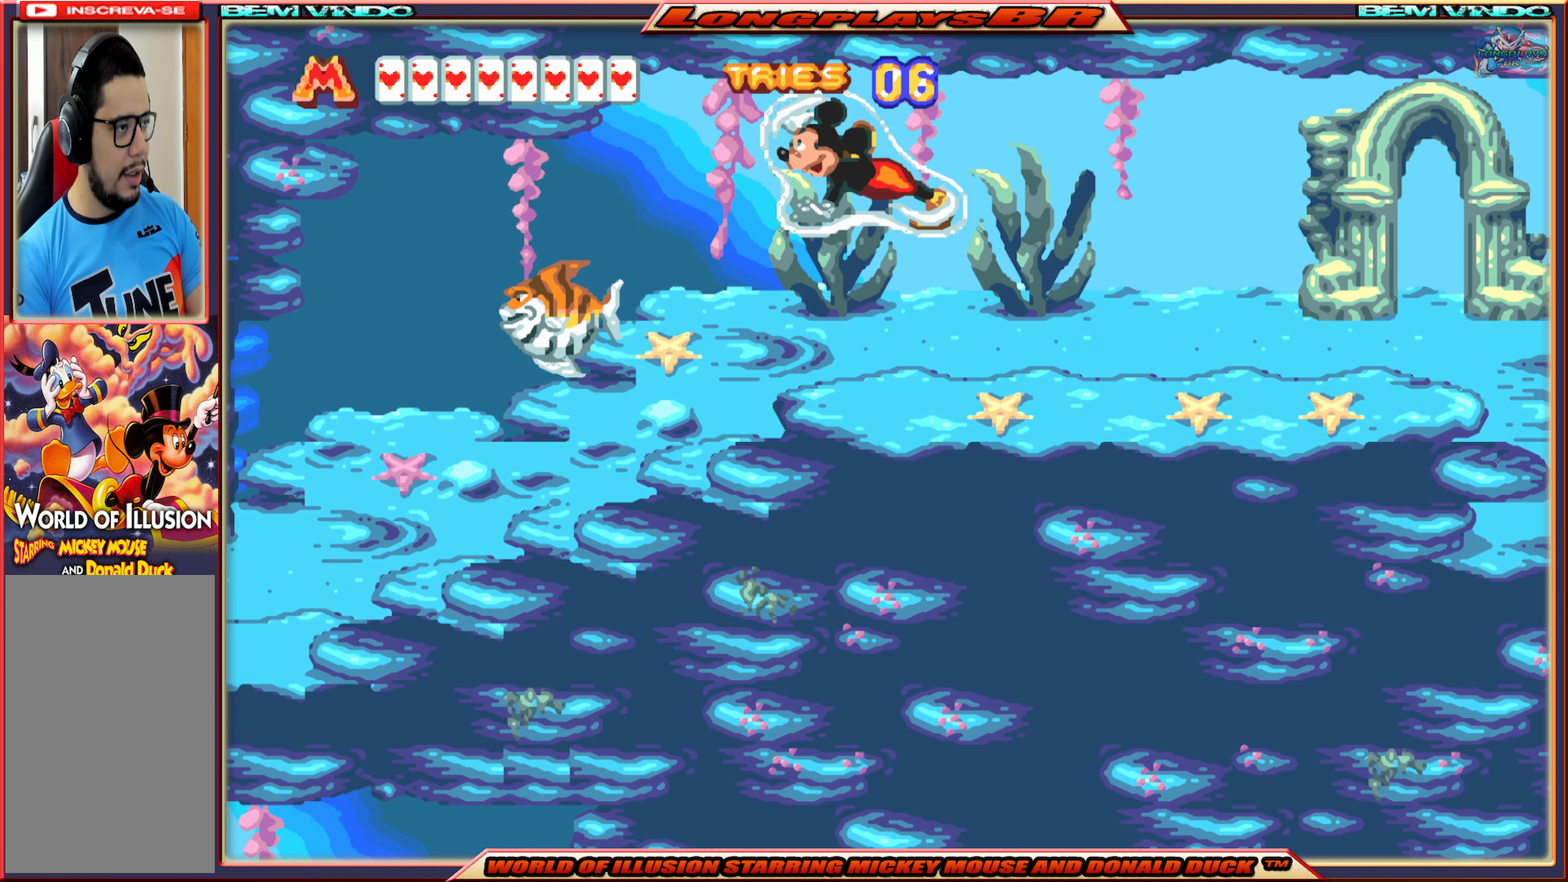
{"buttons": ["DPAD_LEFT"], "events": [[33, "A", "up"]]}
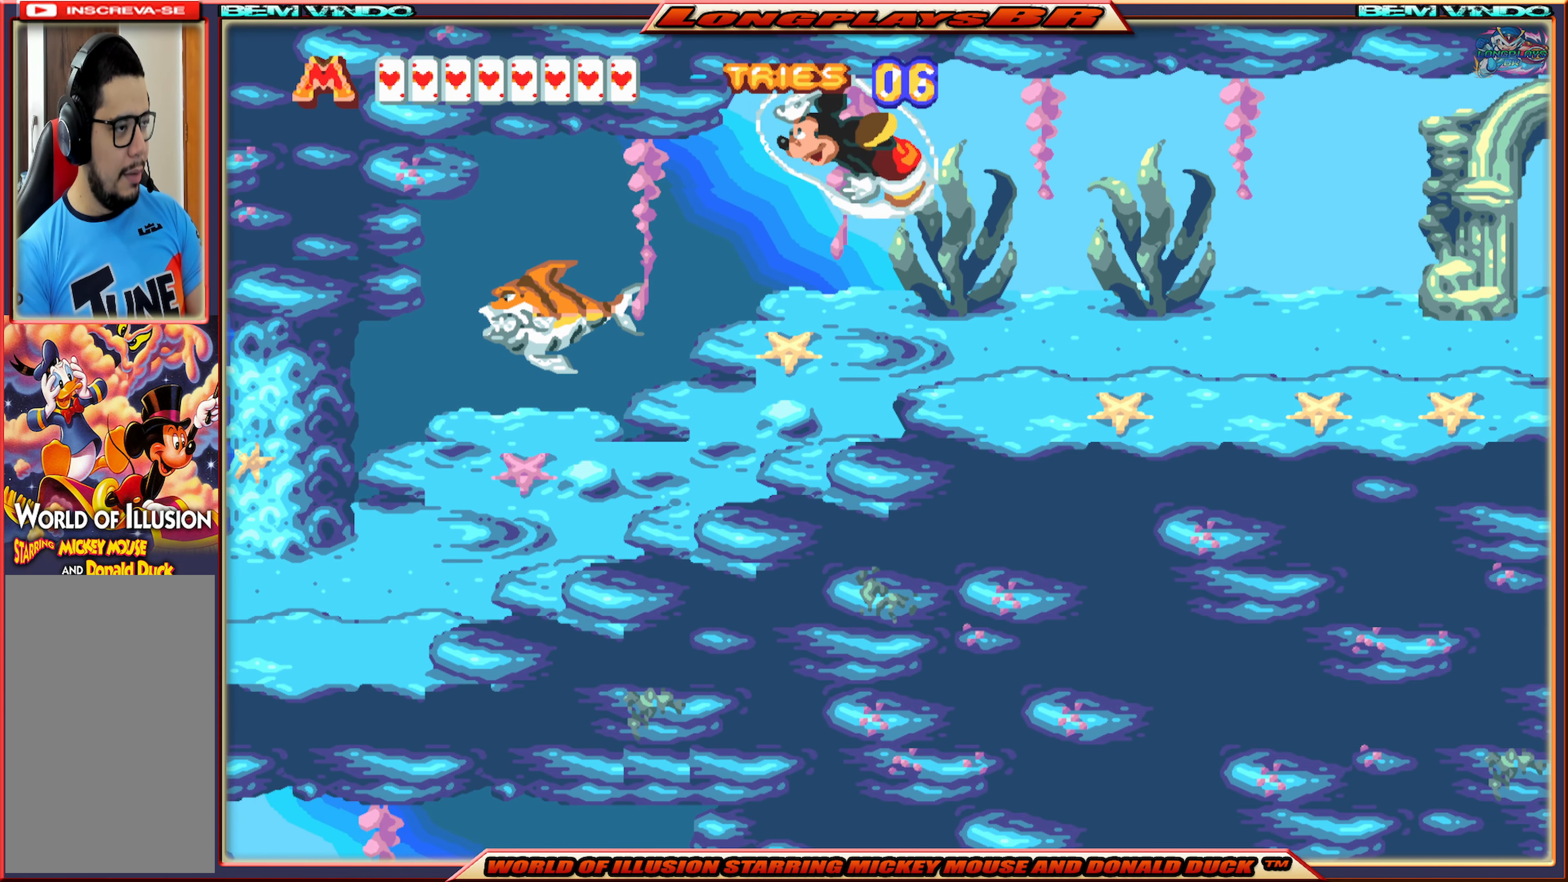
{"buttons": [], "events": [[166, "DPAD_LEFT", "up"]]}
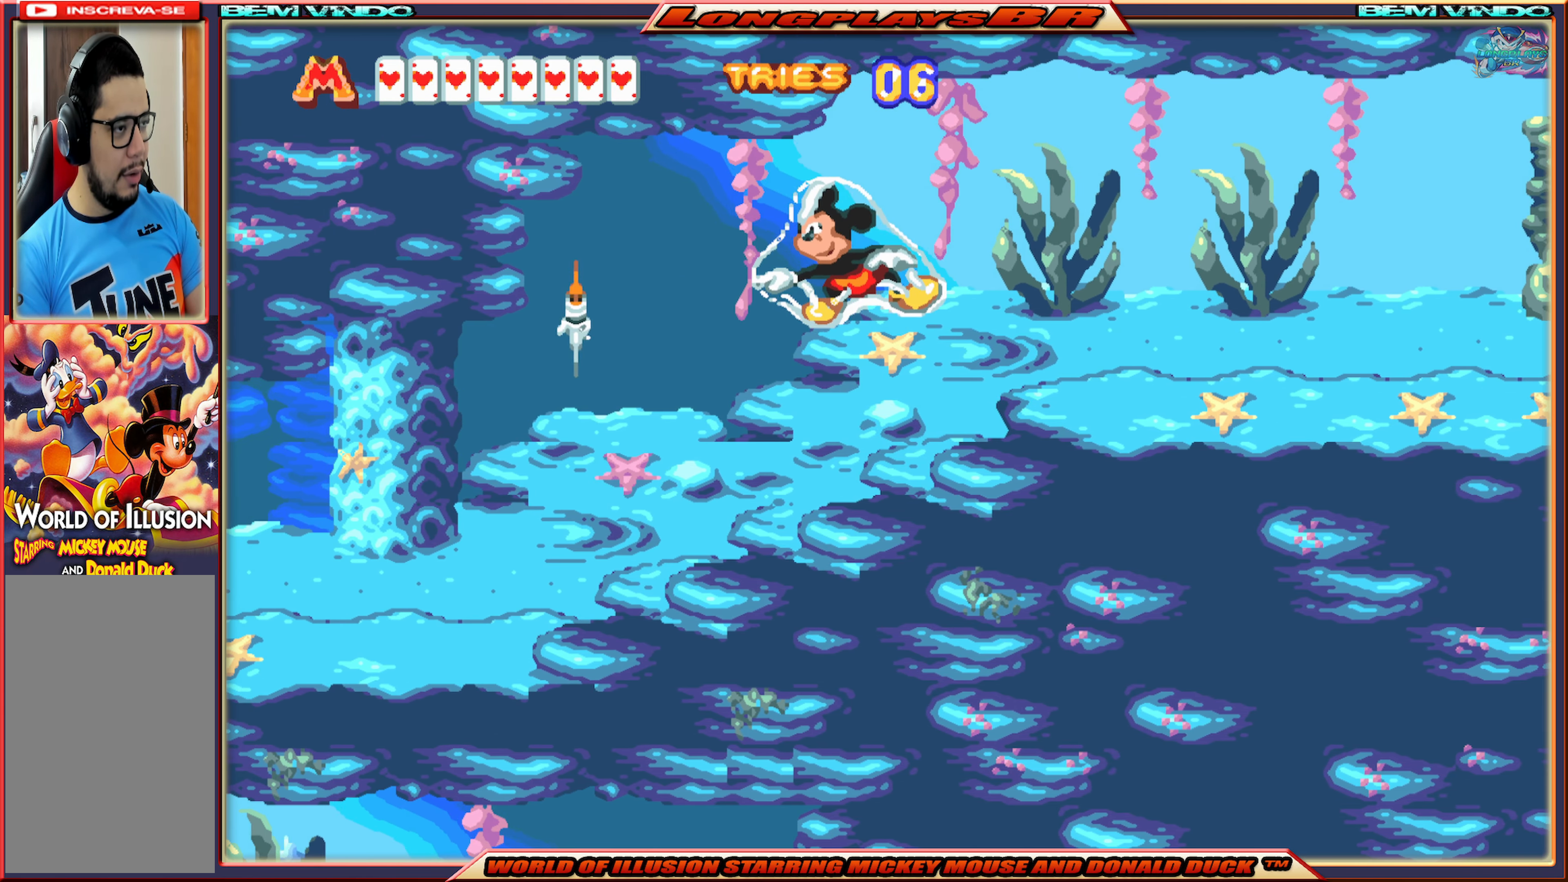
{"buttons": ["DPAD_LEFT"], "events": [[216, "DPAD_LEFT", "down"]]}
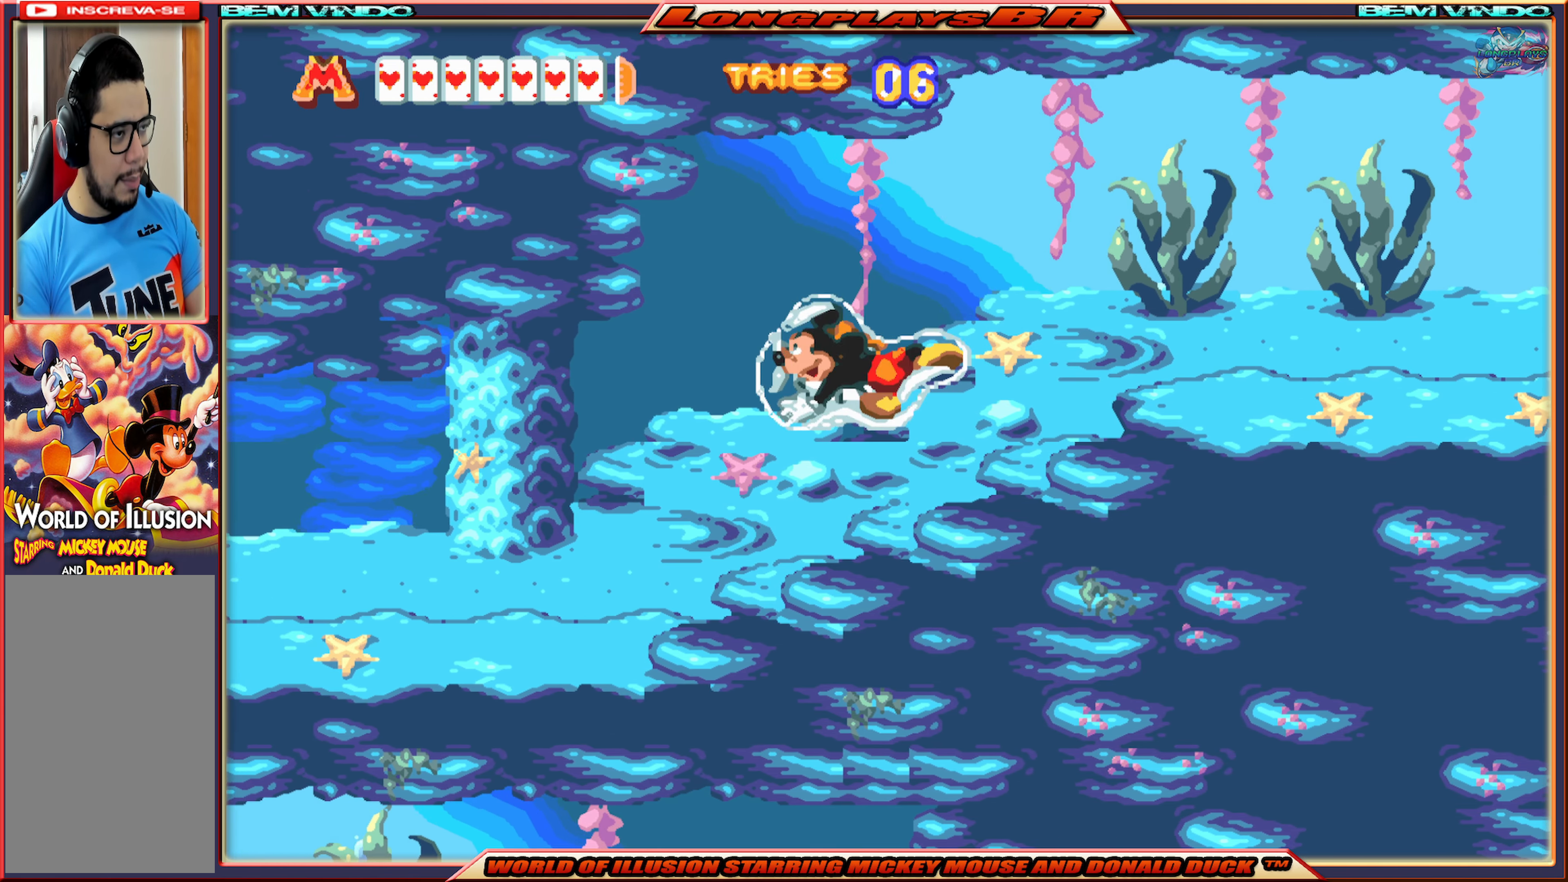
{"buttons": ["DPAD_LEFT"], "events": []}
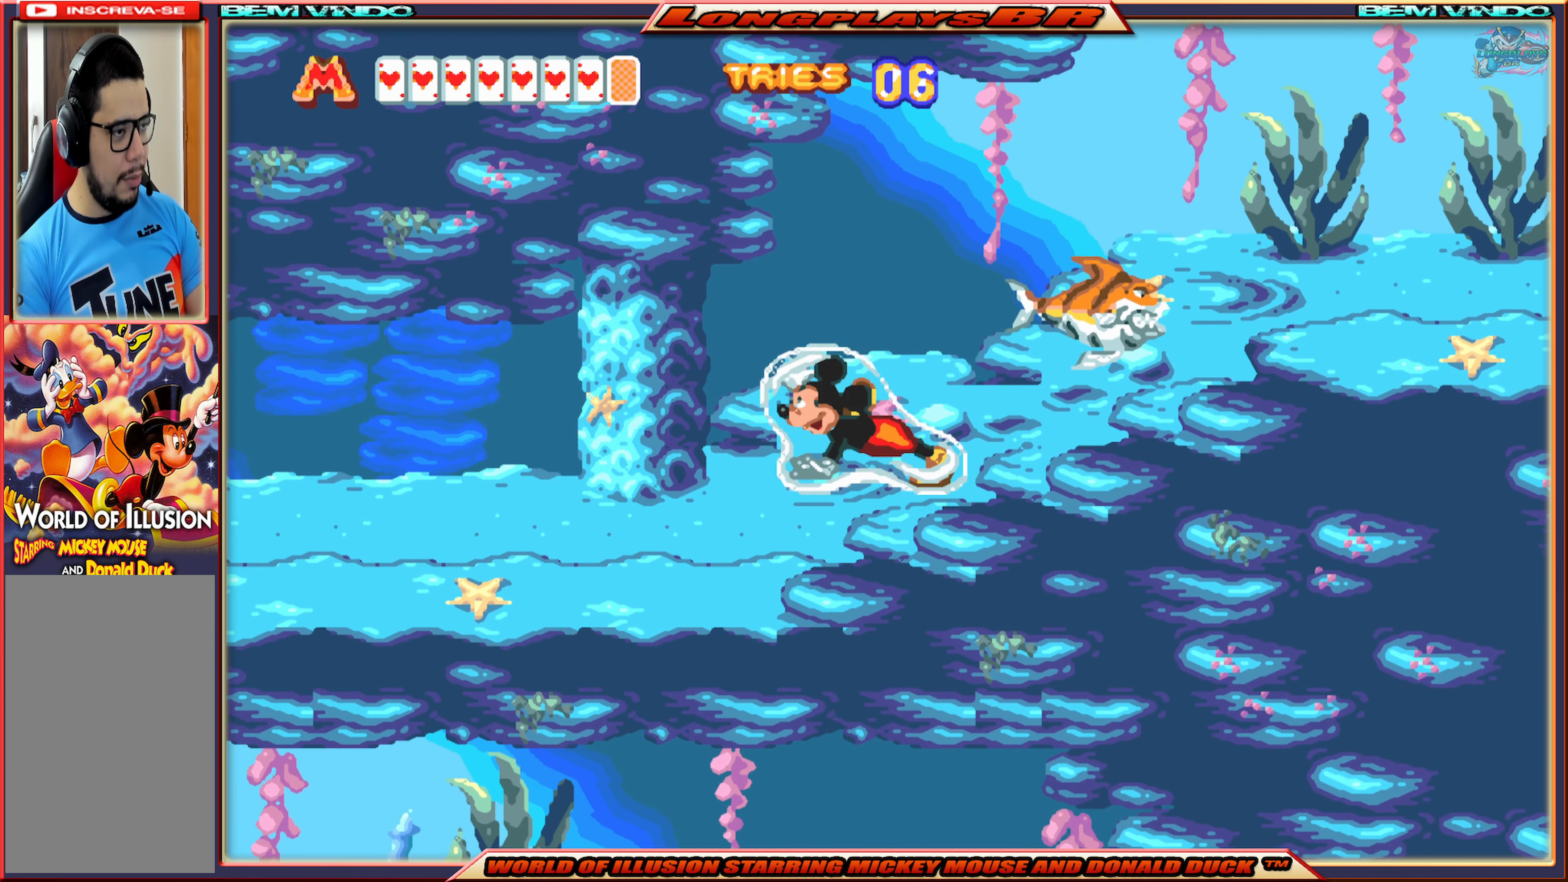
{"buttons": ["DPAD_LEFT"], "events": []}
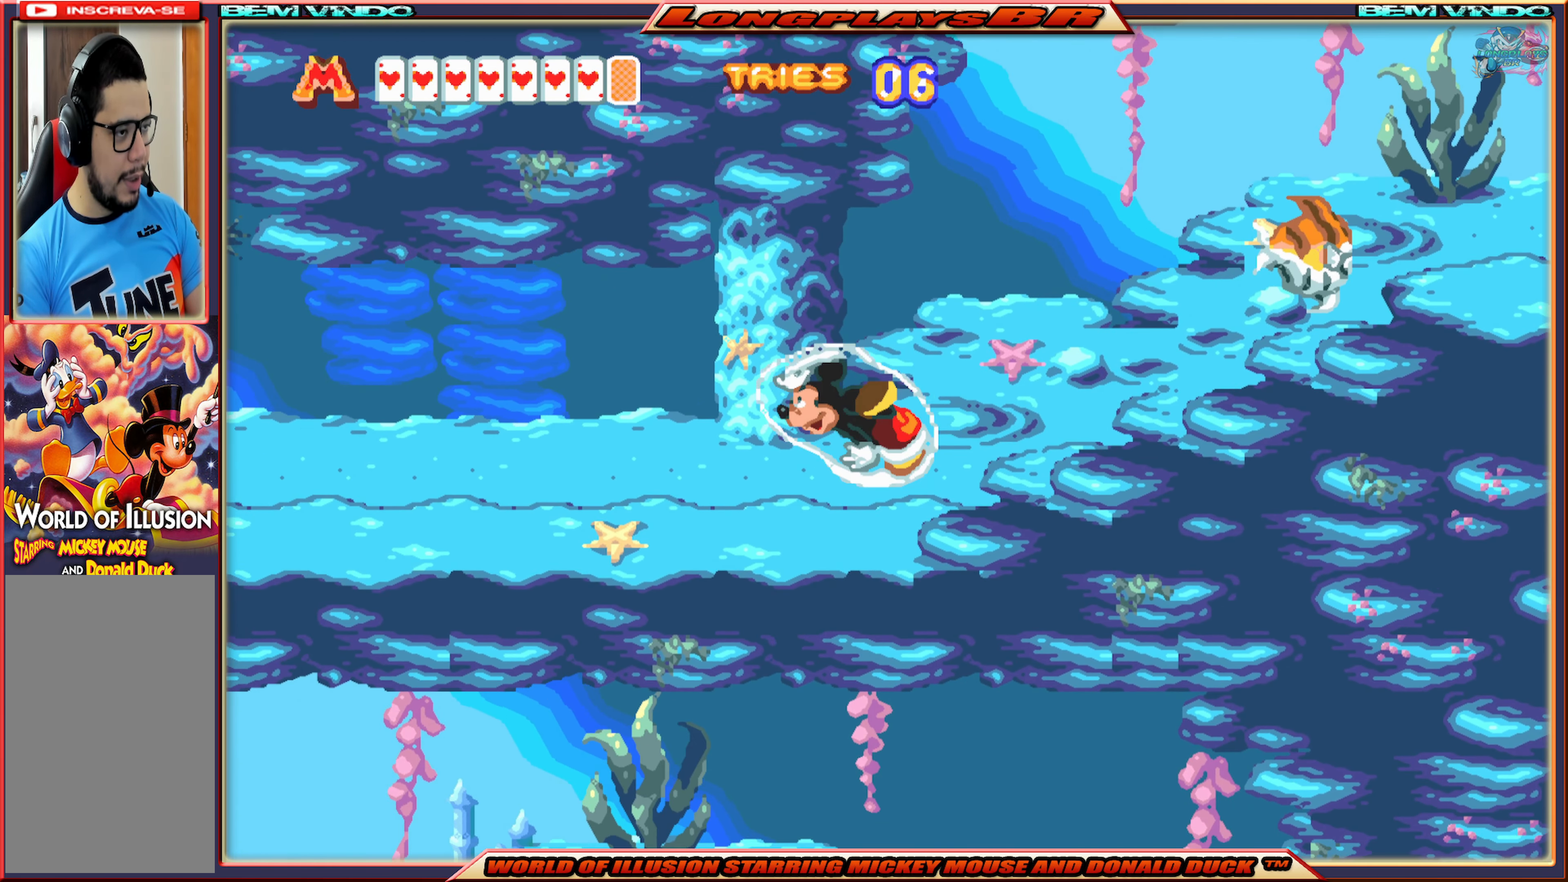
{"buttons": ["DPAD_LEFT"], "events": []}
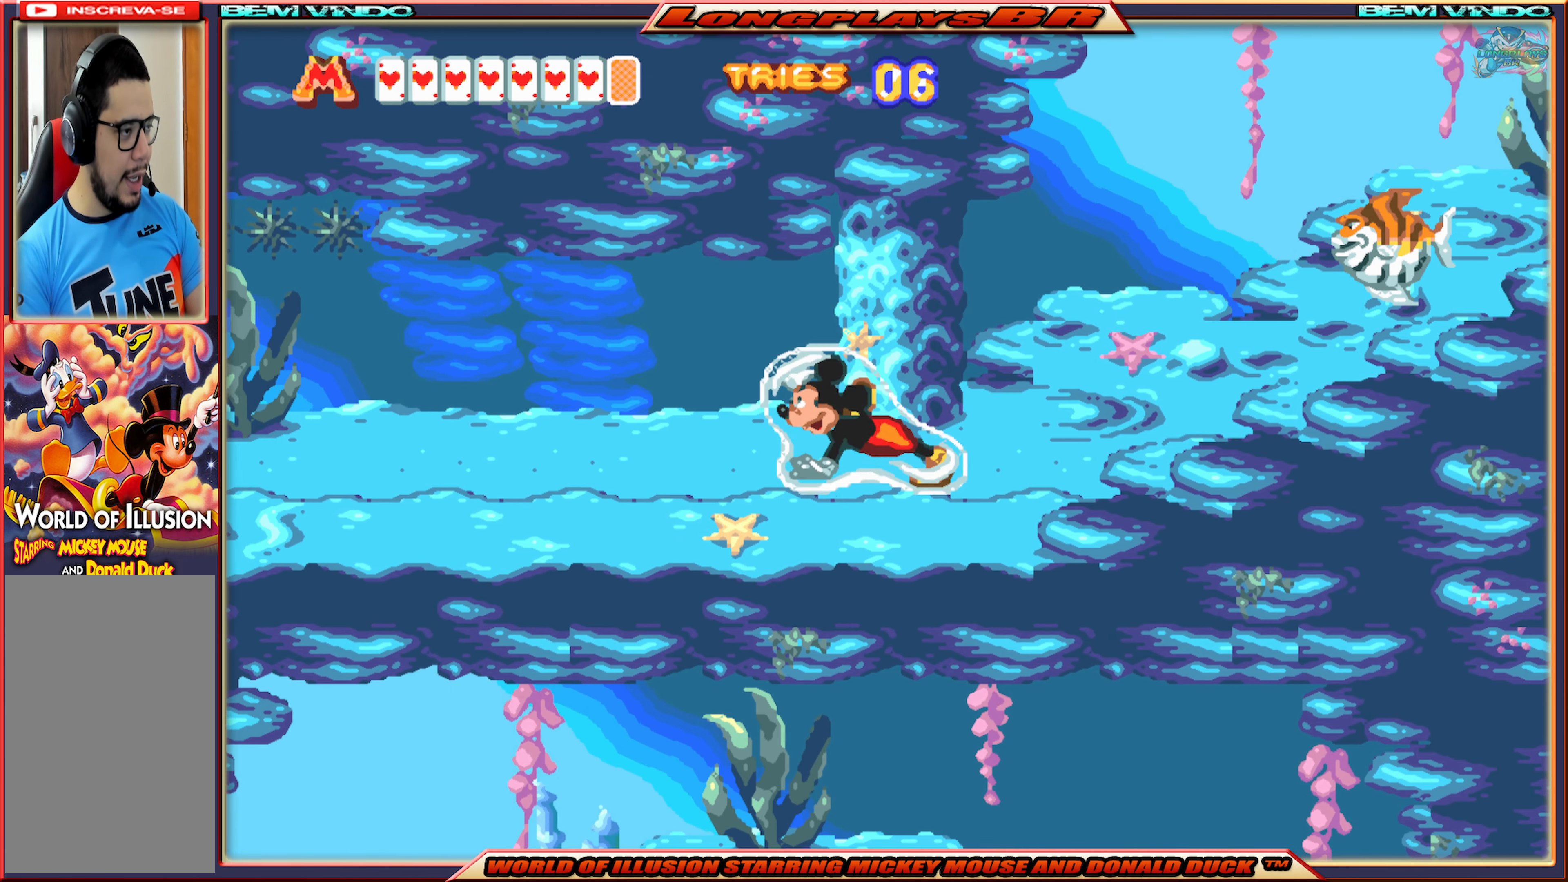
{"buttons": ["DPAD_LEFT"], "events": [[100, "A", "down"], [216, "A", "up"]]}
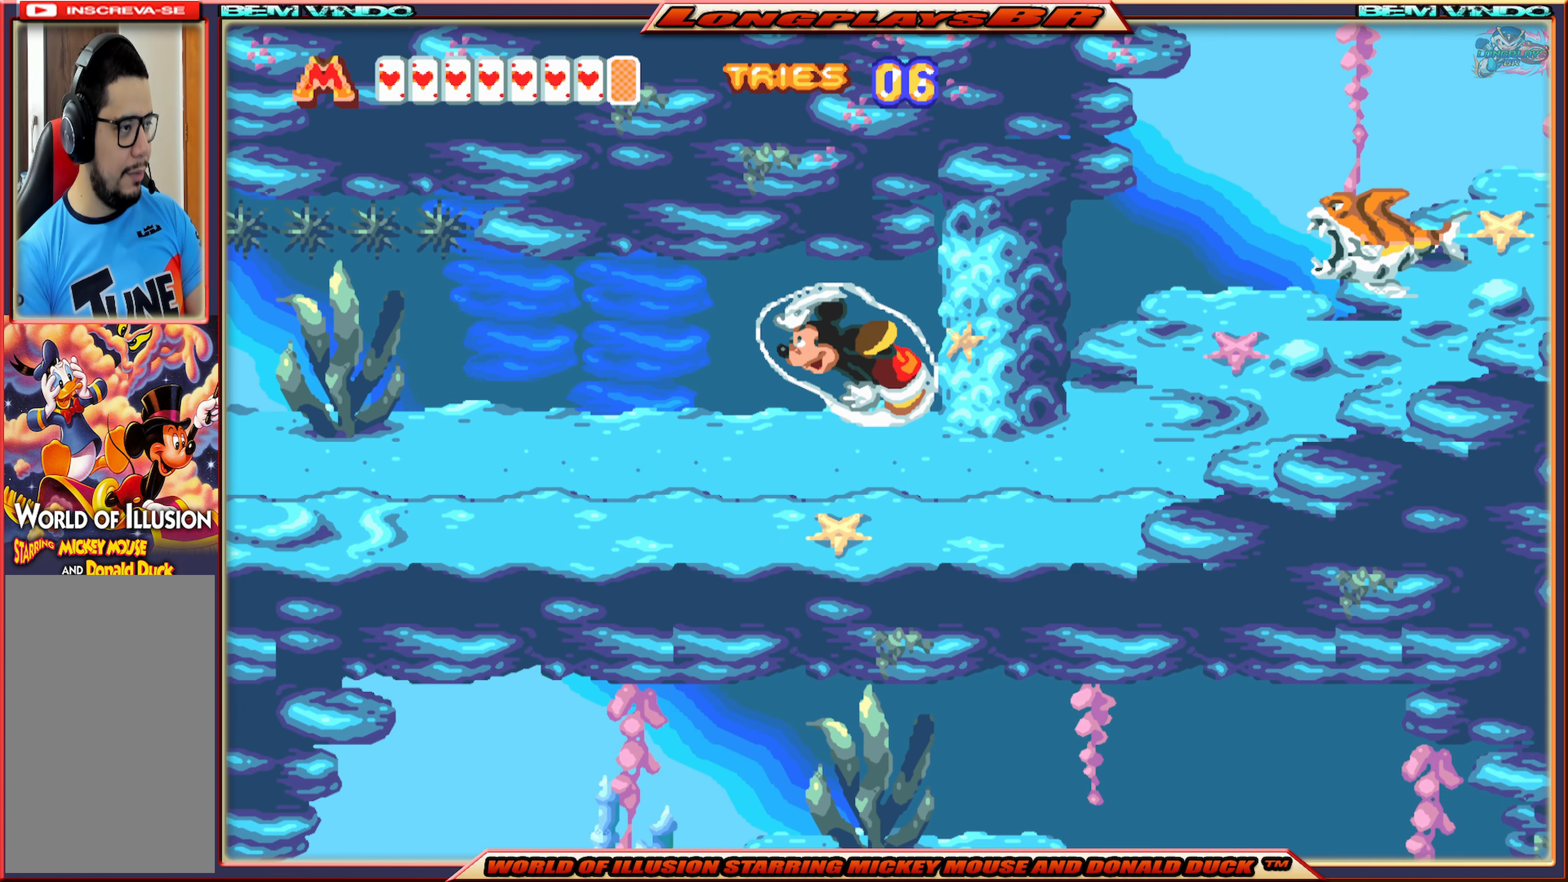
{"buttons": ["DPAD_LEFT"], "events": []}
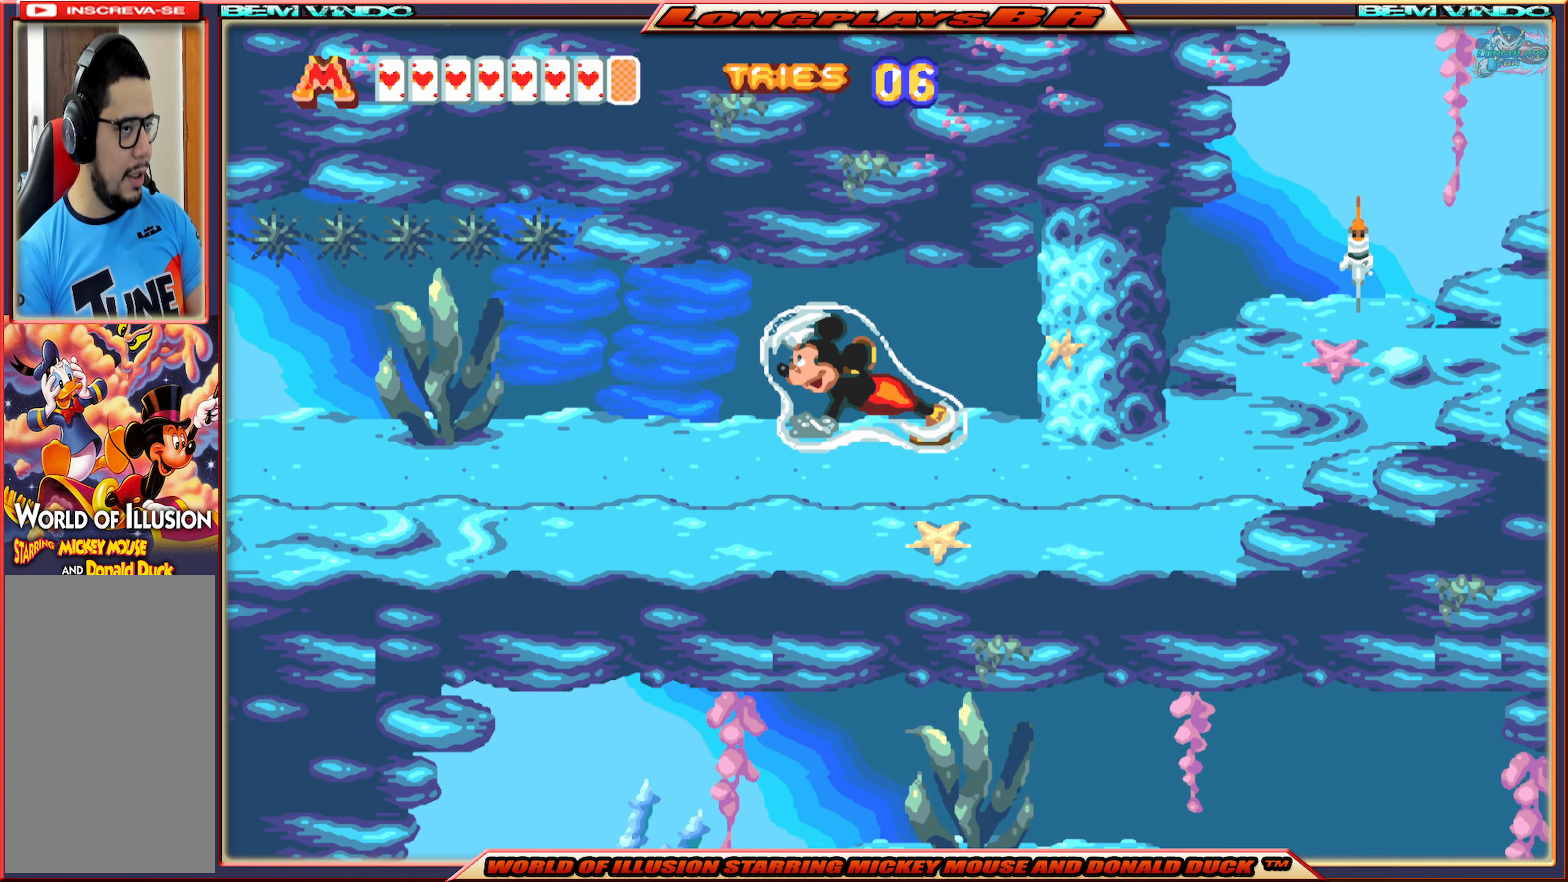
{"buttons": ["DPAD_LEFT"], "events": []}
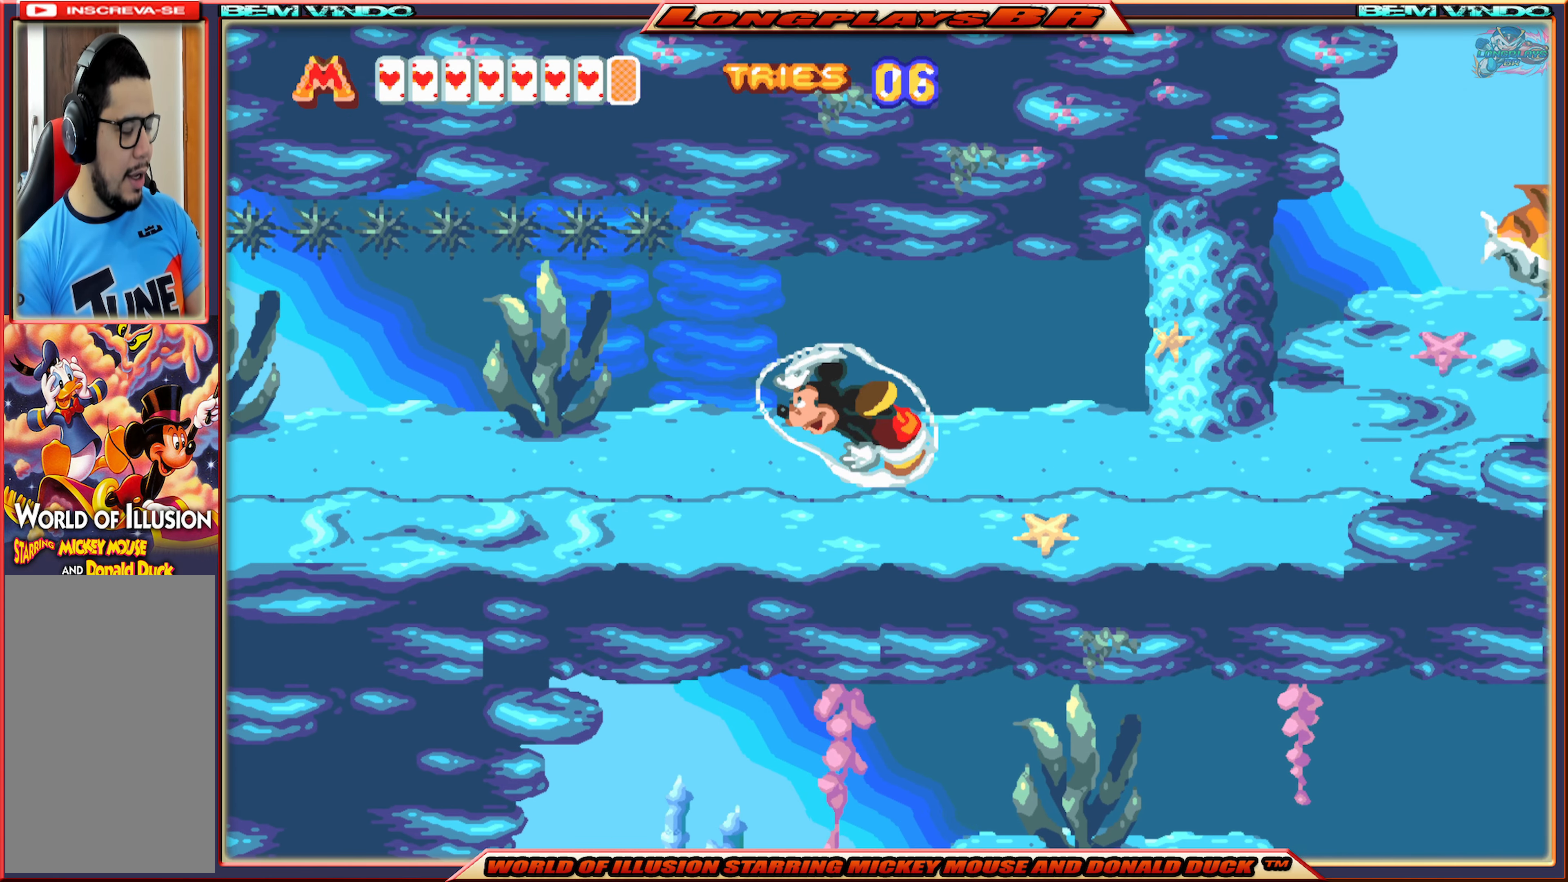
{"buttons": ["DPAD_LEFT"], "events": [[100, "A", "down"], [217, "A", "up"]]}
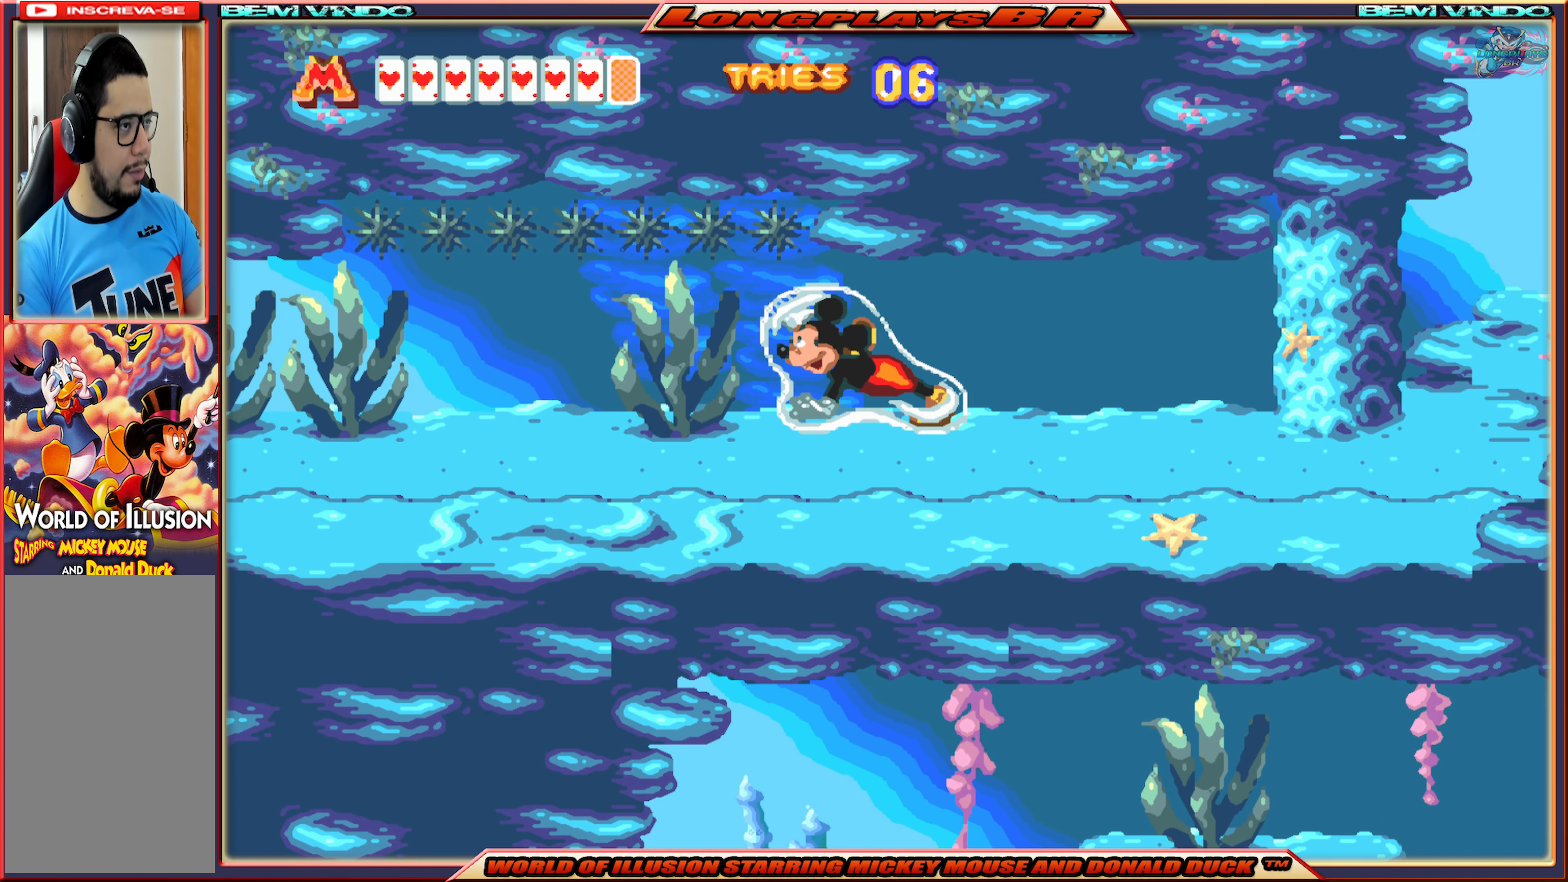
{"buttons": ["DPAD_LEFT"], "events": []}
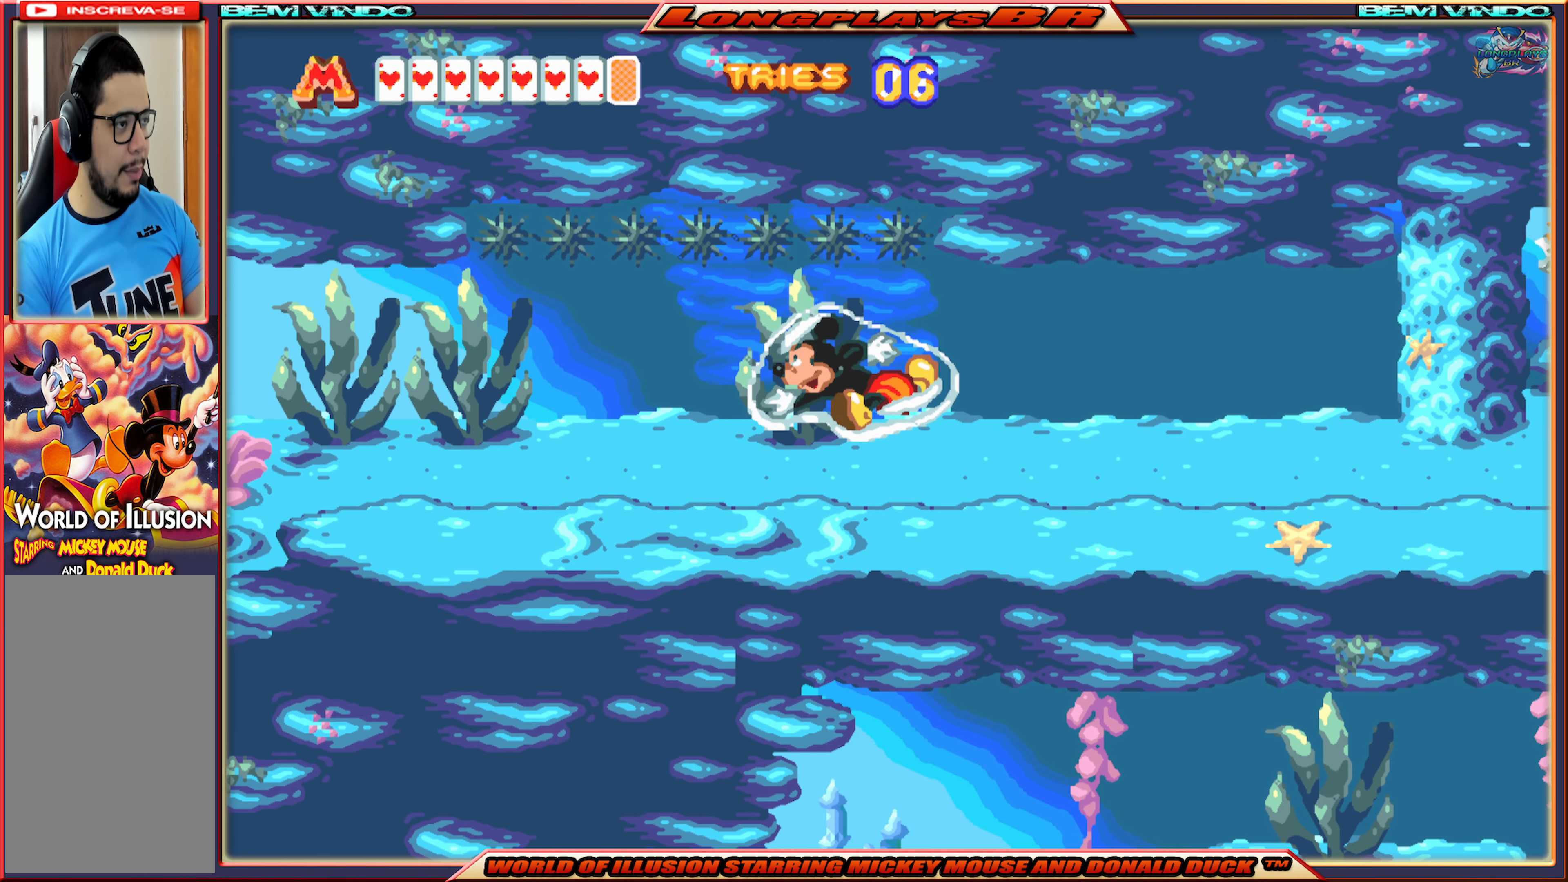
{"buttons": ["DPAD_LEFT"], "events": []}
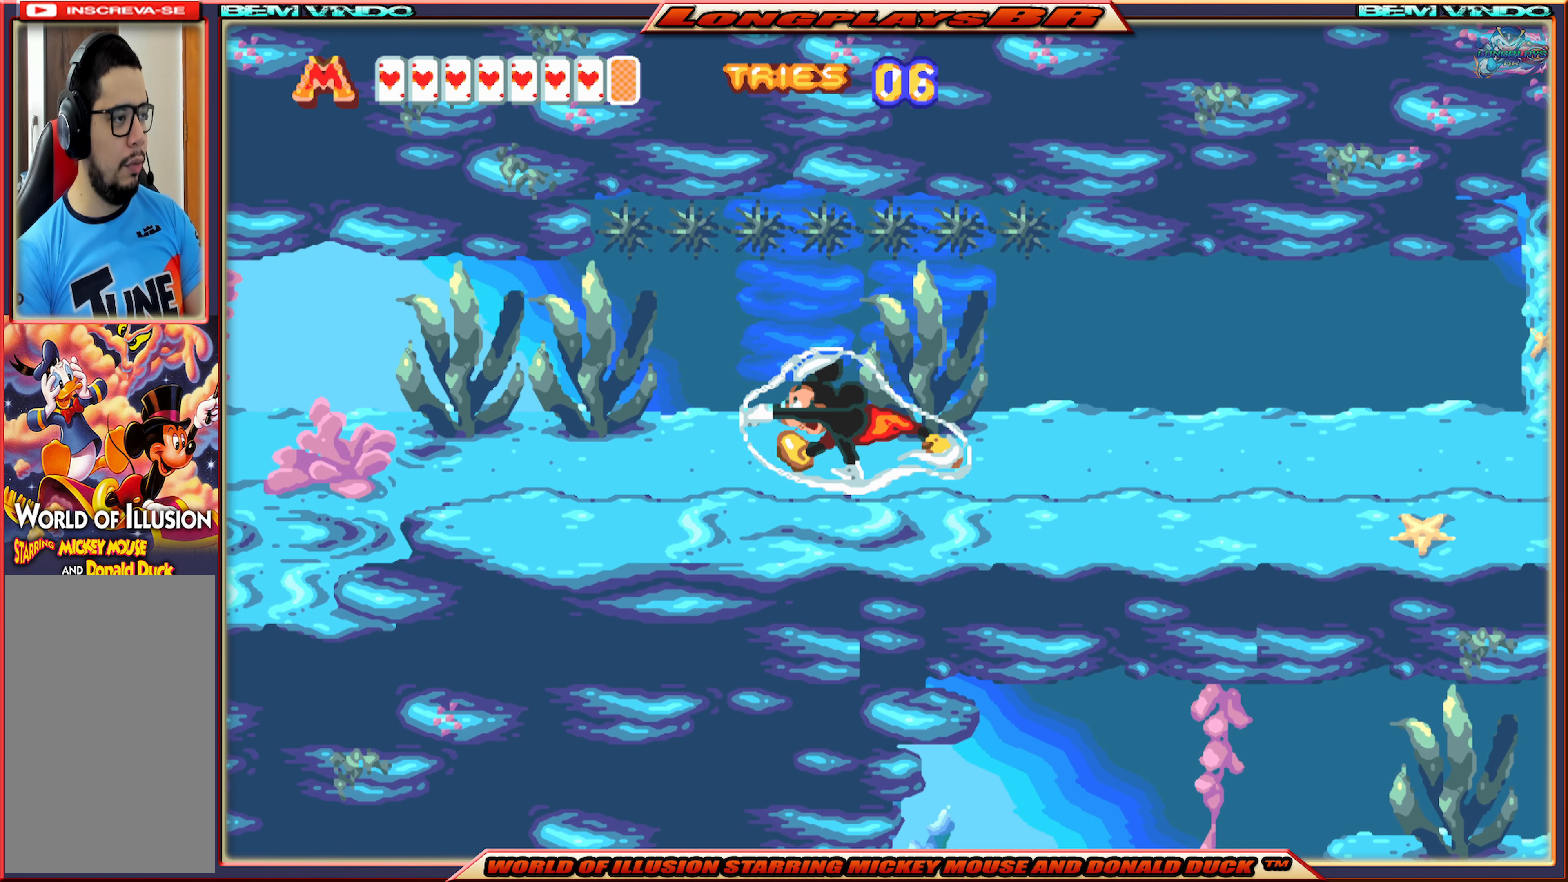
{"buttons": ["DPAD_LEFT"], "events": []}
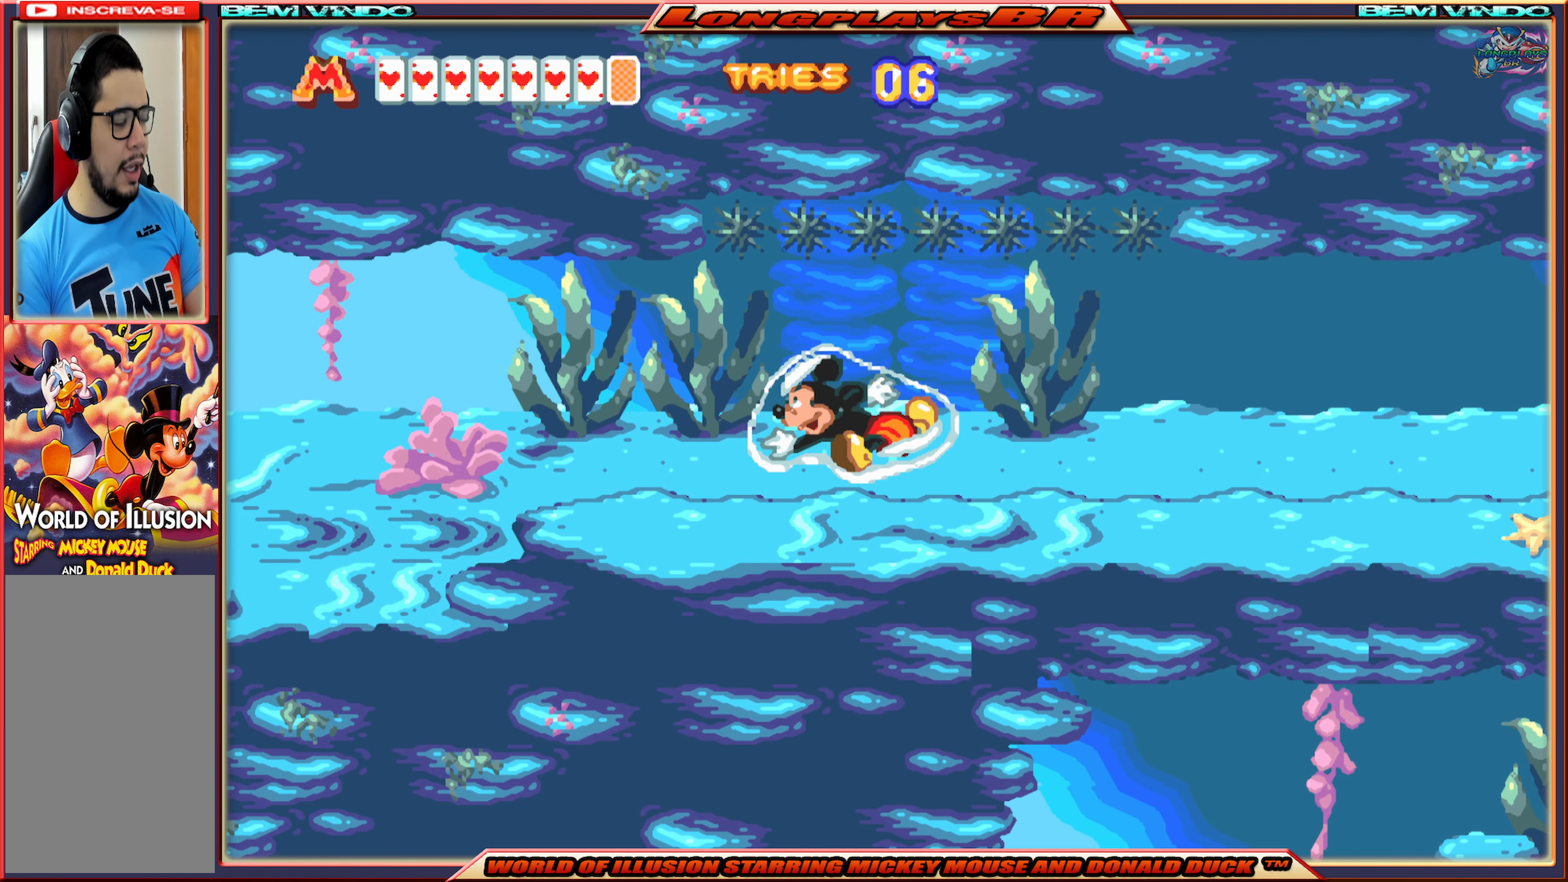
{"buttons": ["DPAD_LEFT"], "events": []}